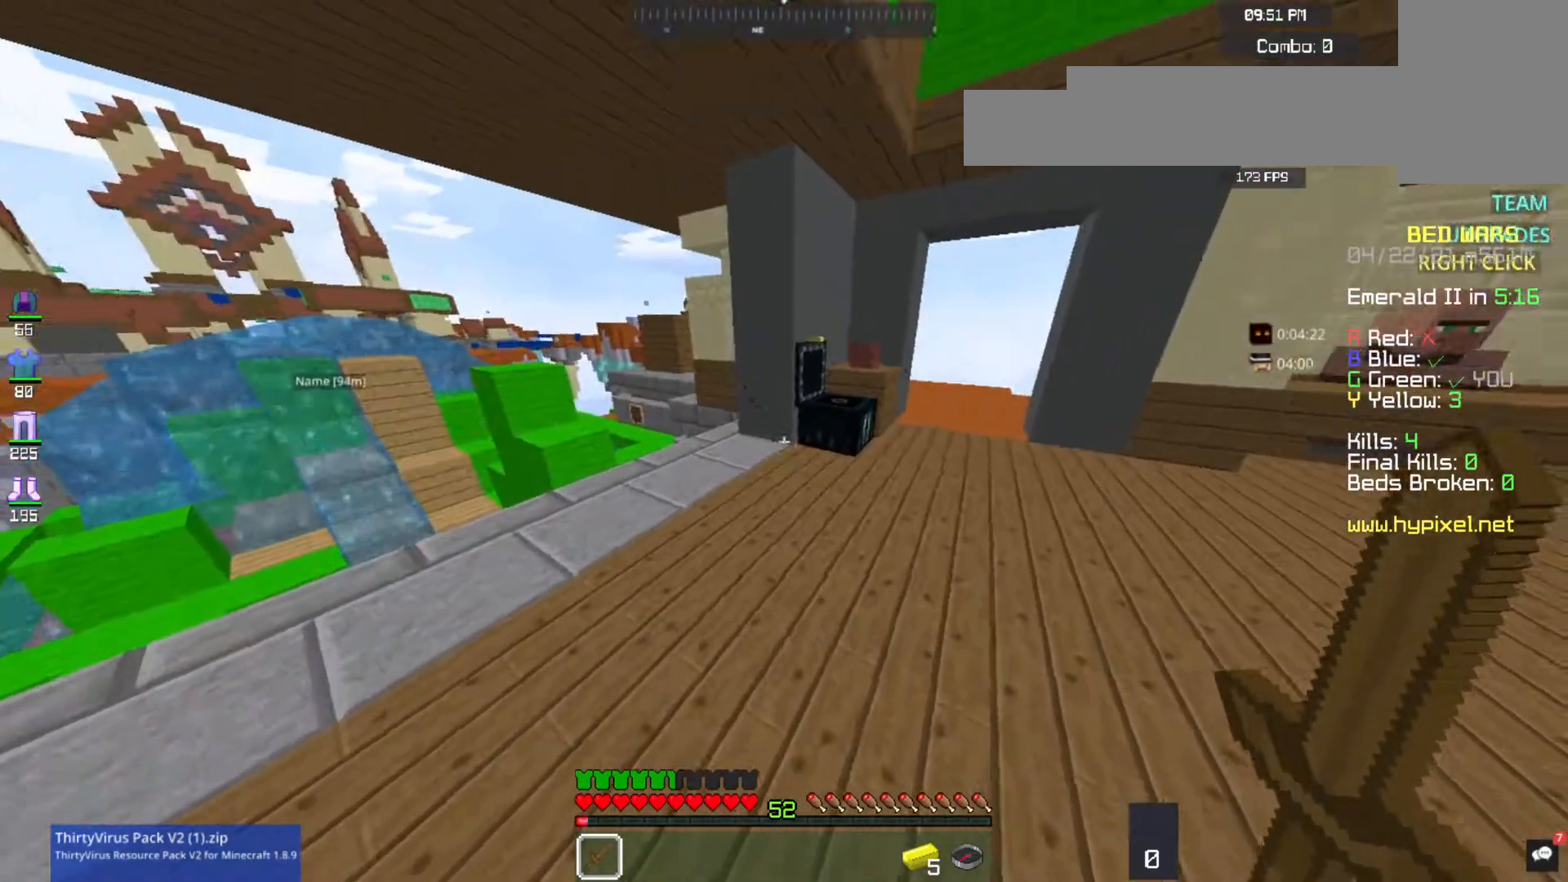
Gameplay with keyboard and mouse; each line is a JSON object with the keys and mouse buttons held at the frame after it. "events" lists presses ("down") and releases ("up") of "a", "d", "s", "space", "w", "mouse_left" and "mouse_right" between this image and that frame as [ms after this image, input, new state], when the widget could be followed in between. "mouse_left", "mouse_right" = the "left", "right" buttons of the "mouse" list. No other keys are recorded. Fast repeated clicks can show as one long hold. Mouse movement is not recorded.
{"keys": ["w"], "mouse": ["right"], "events": [[33, "mouse_right", "down"], [233, "mouse_right", "up"], [233, "w", "down"], [333, "mouse_right", "down"]]}
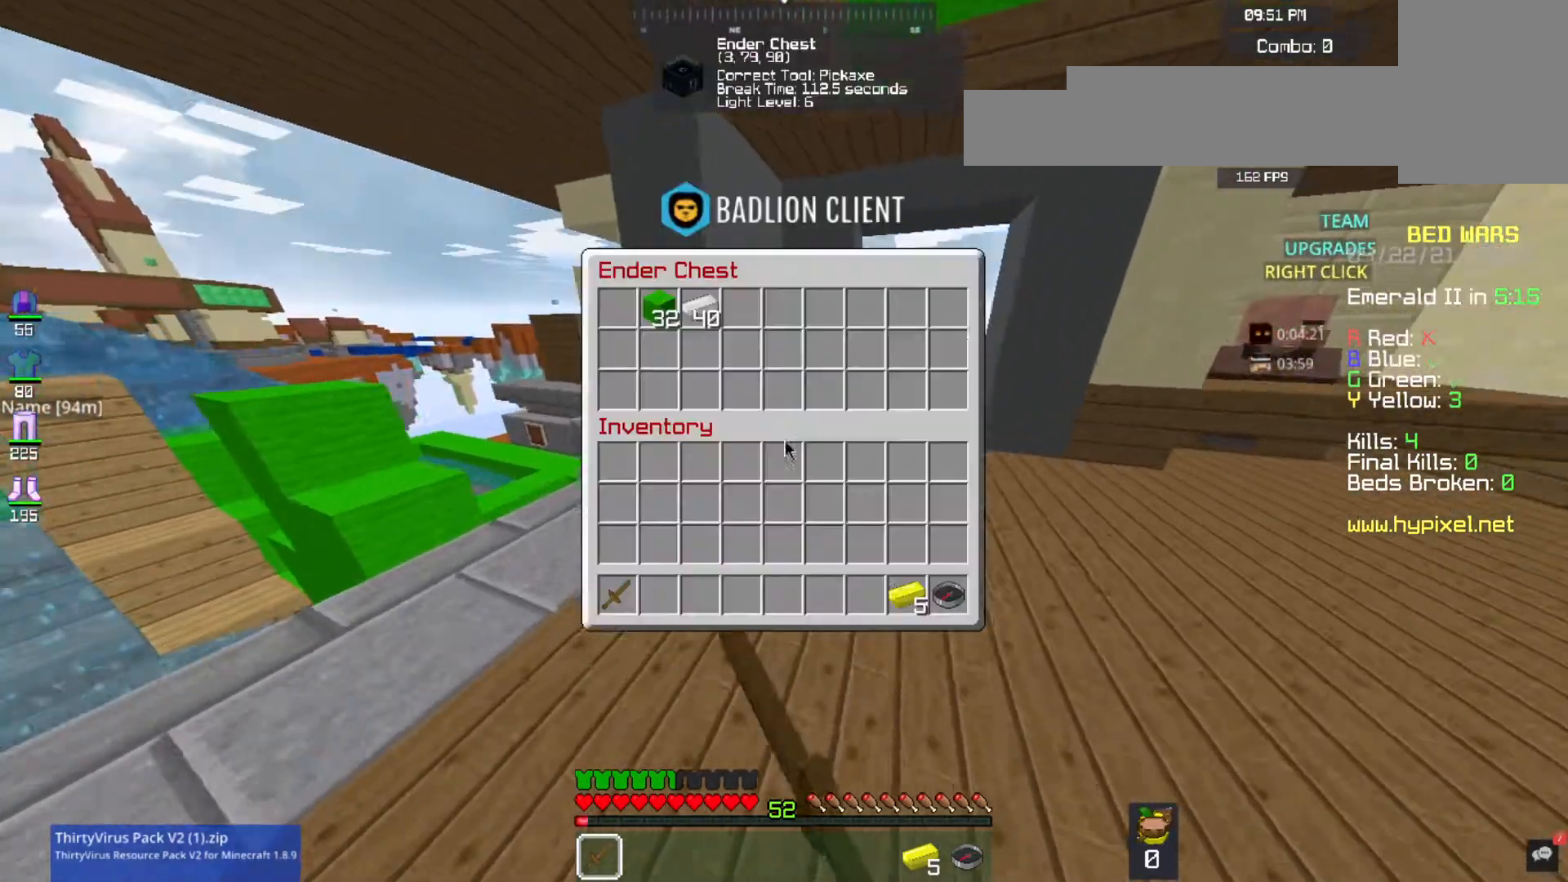
{"keys": [], "mouse": [], "events": [[33, "mouse_right", "up"], [33, "w", "up"]]}
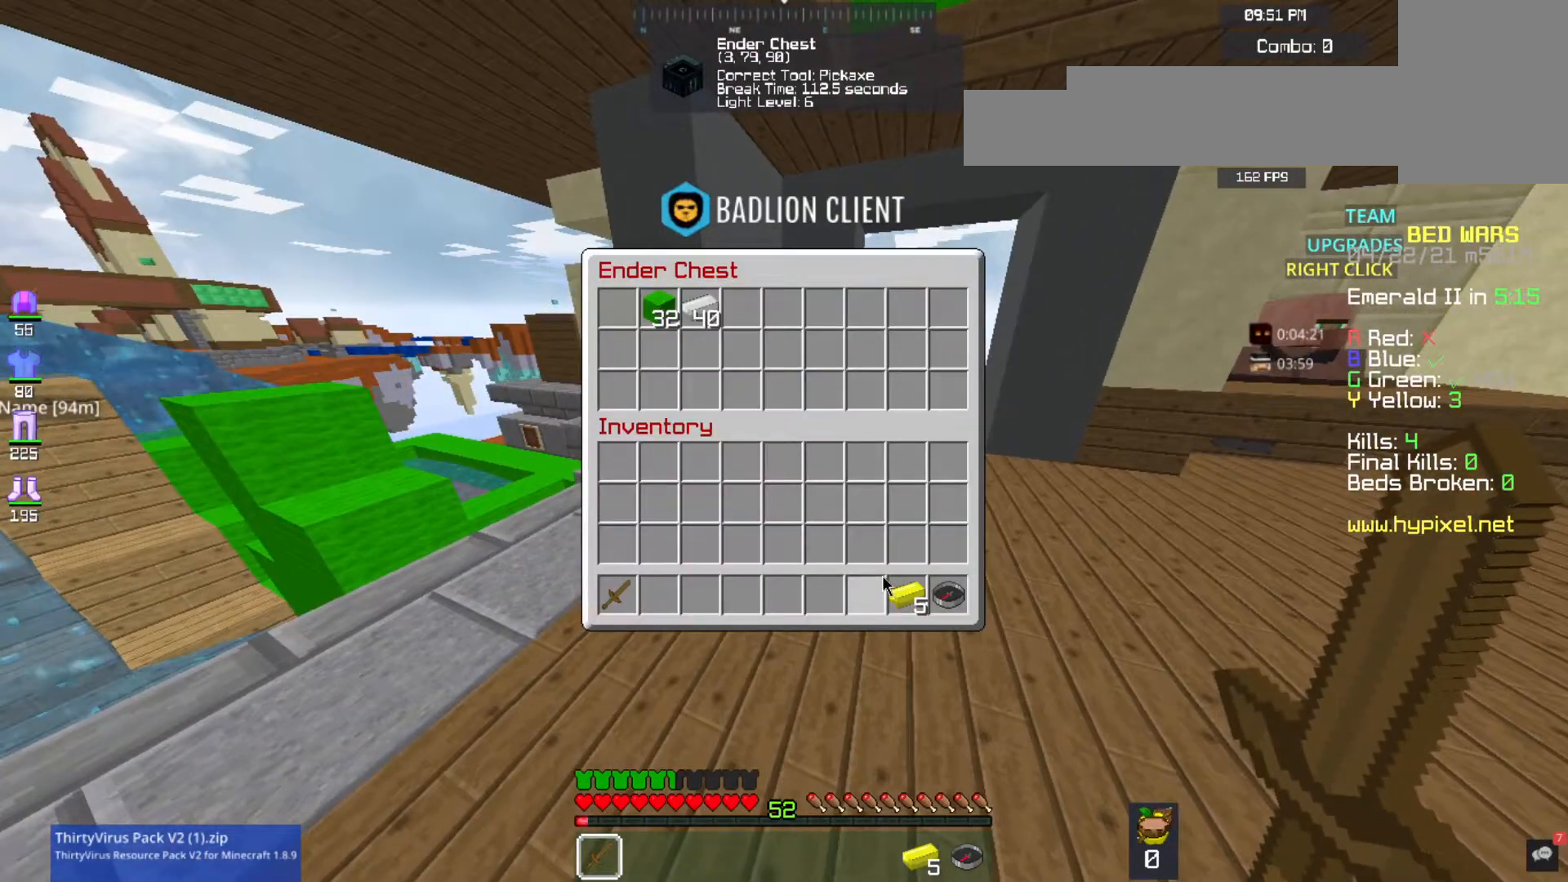
{"keys": [], "mouse": [], "events": []}
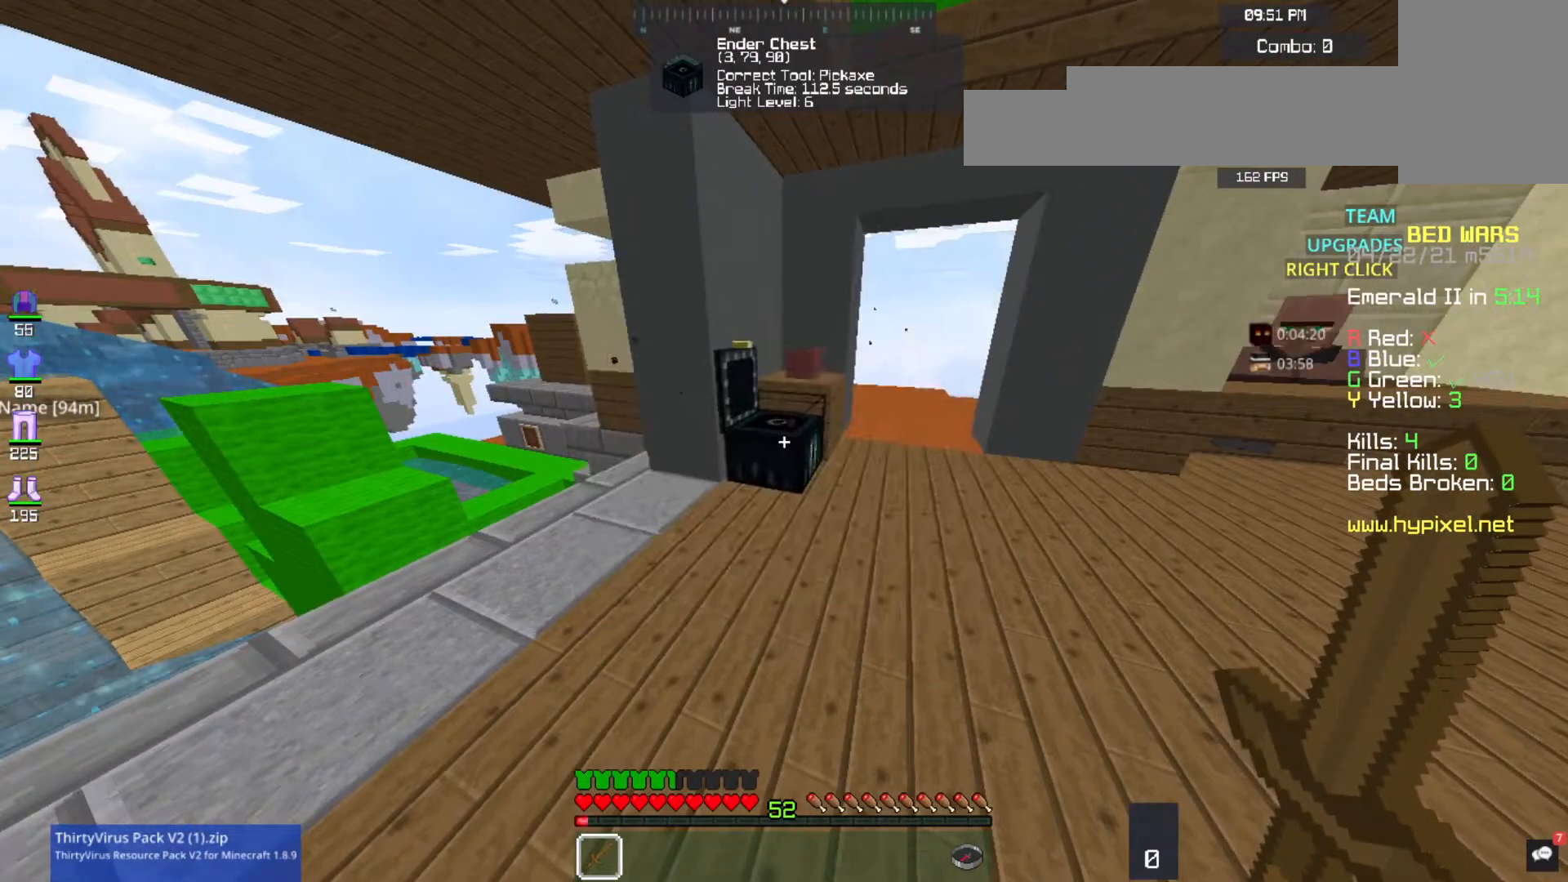
{"keys": [], "mouse": [], "events": []}
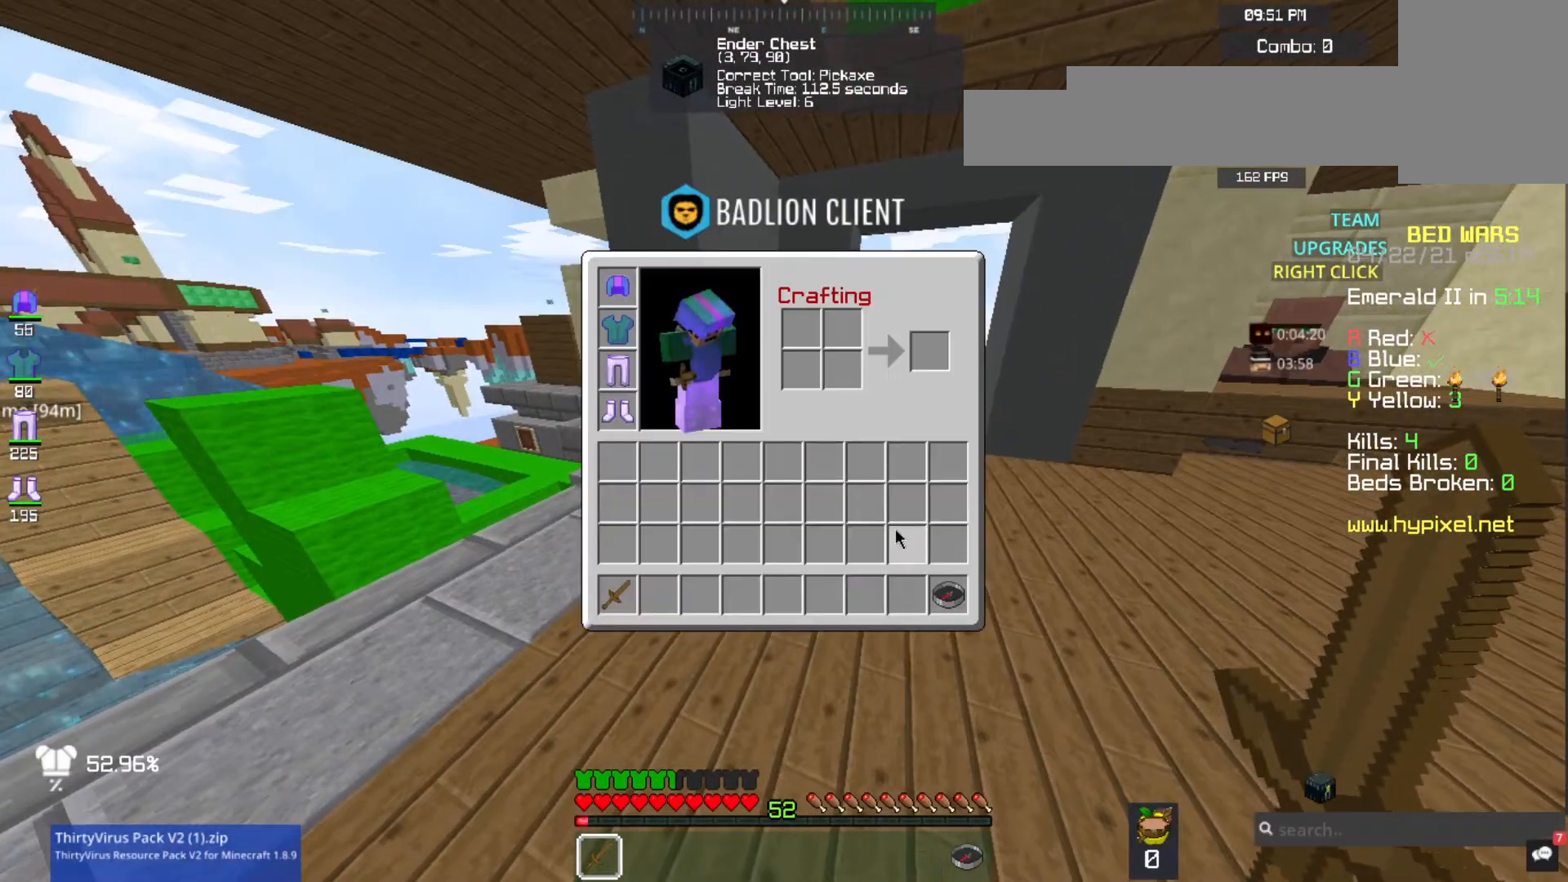
{"keys": [], "mouse": [], "events": []}
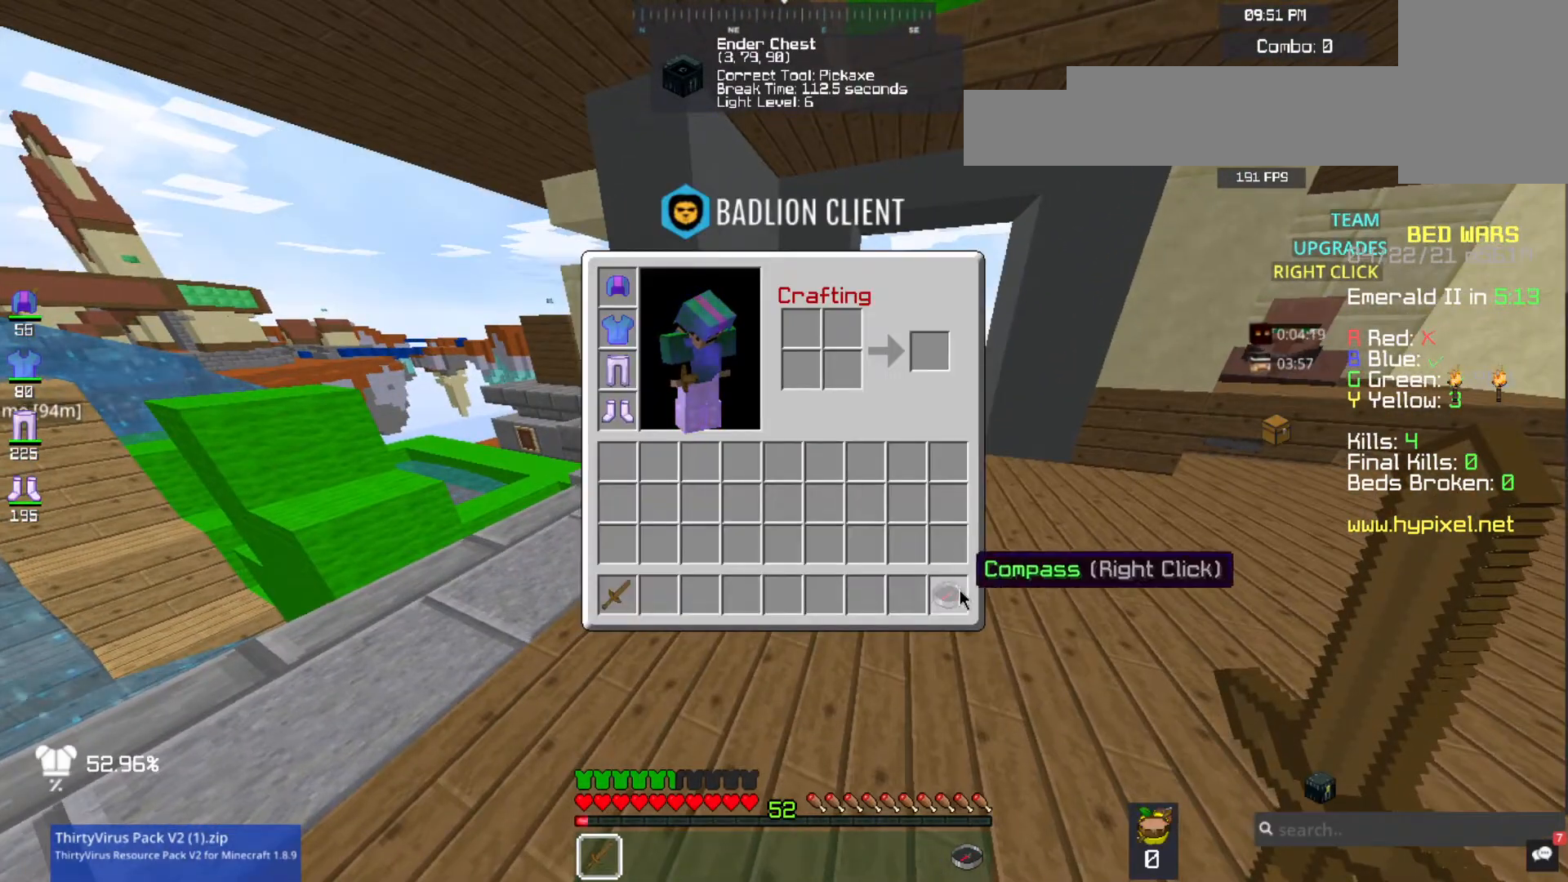
{"keys": [], "mouse": [], "events": []}
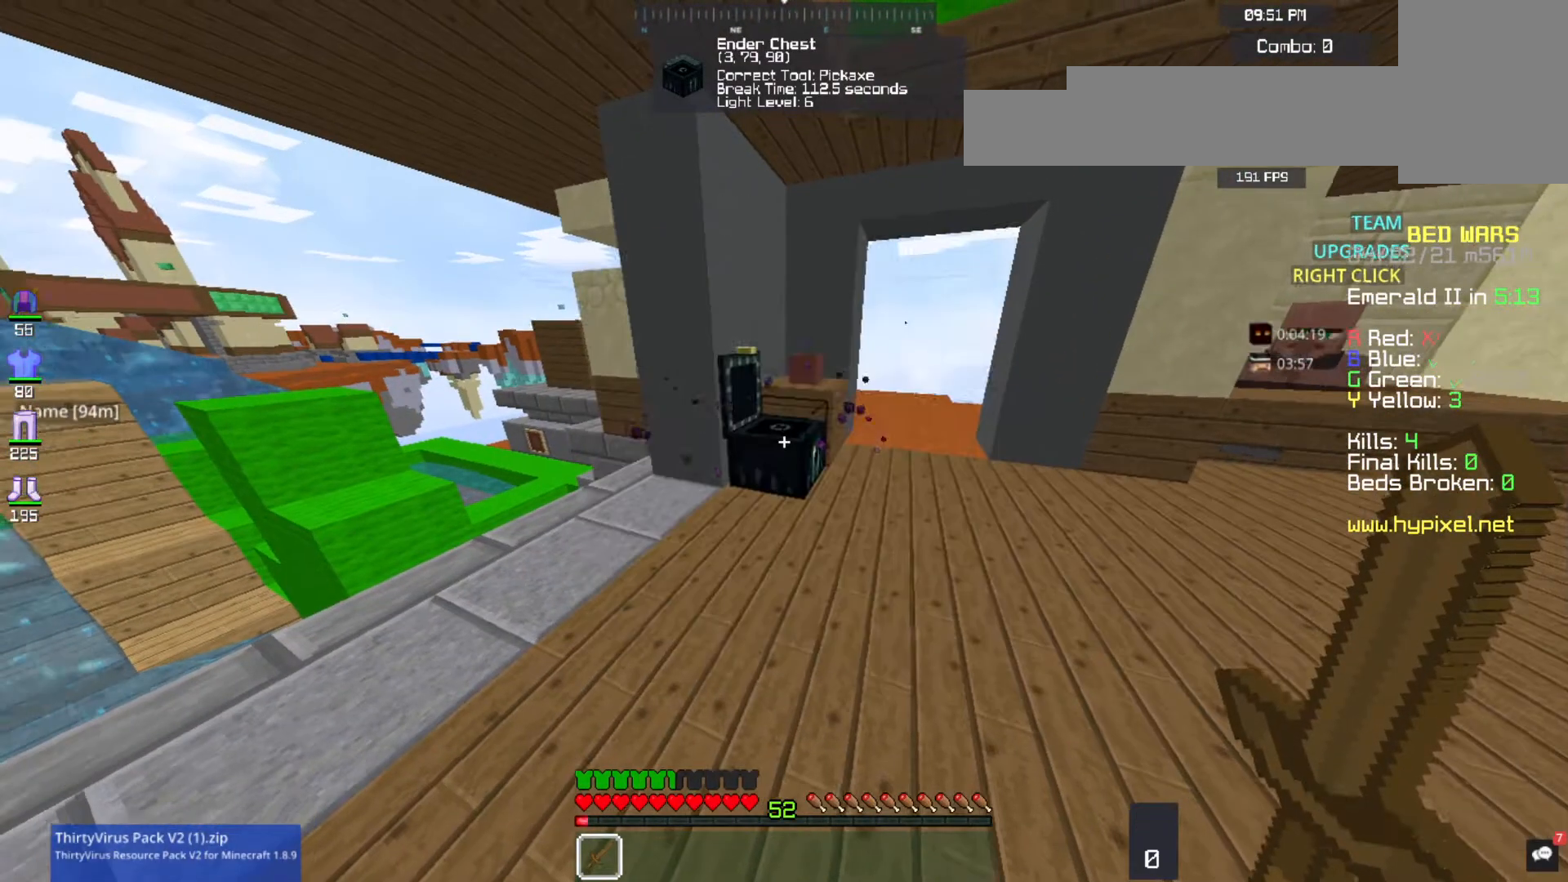
{"keys": [], "mouse": [], "events": [[67, "mouse_right", "down"], [233, "mouse_right", "up"]]}
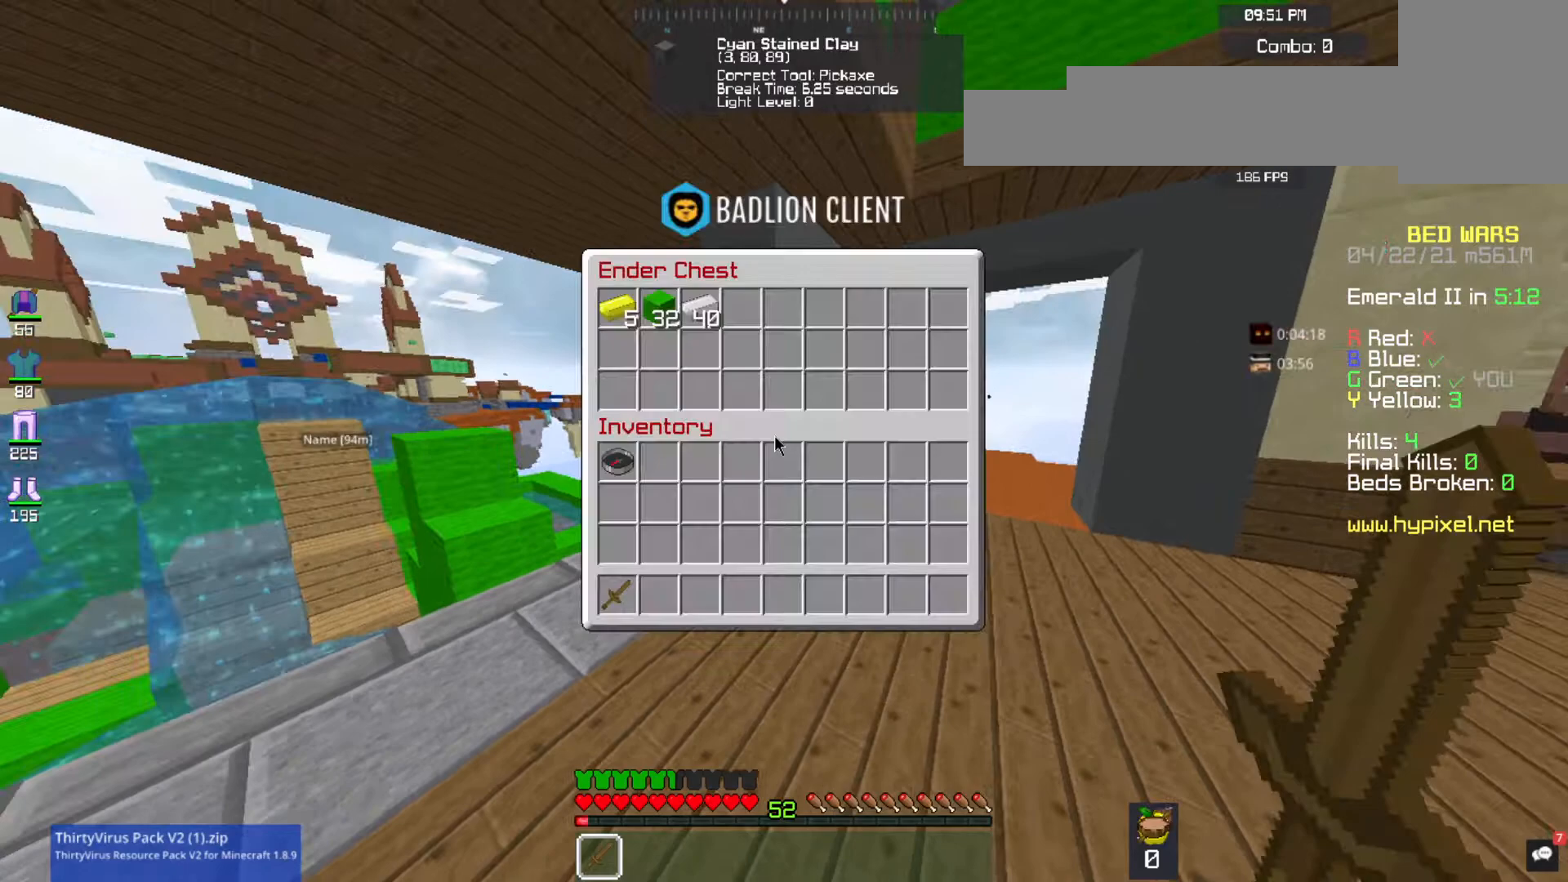
{"keys": [], "mouse": [], "events": []}
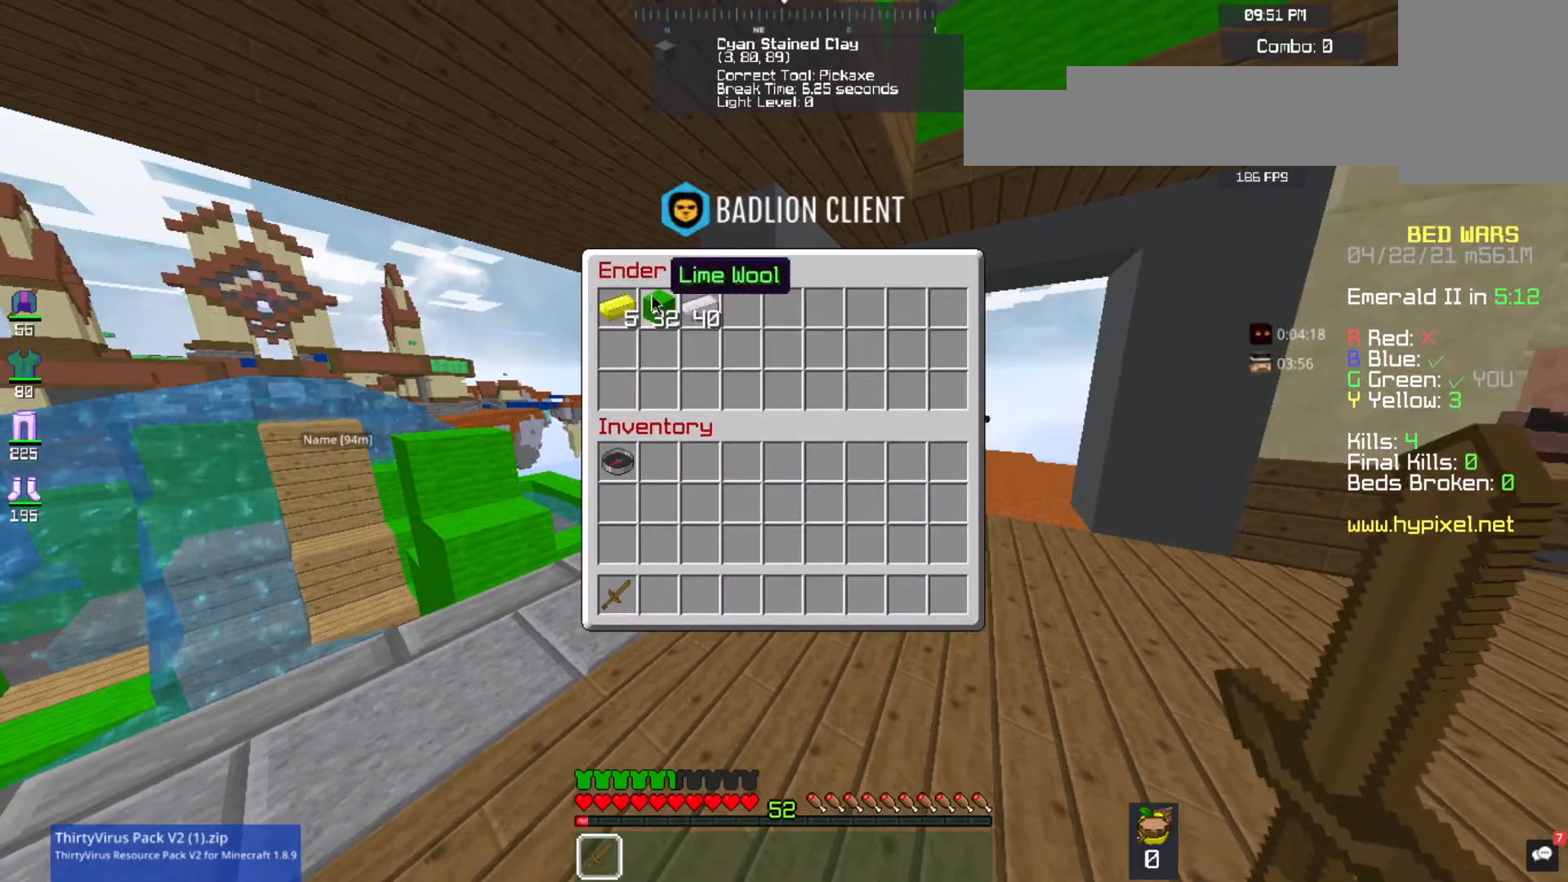
{"keys": [], "mouse": [], "events": []}
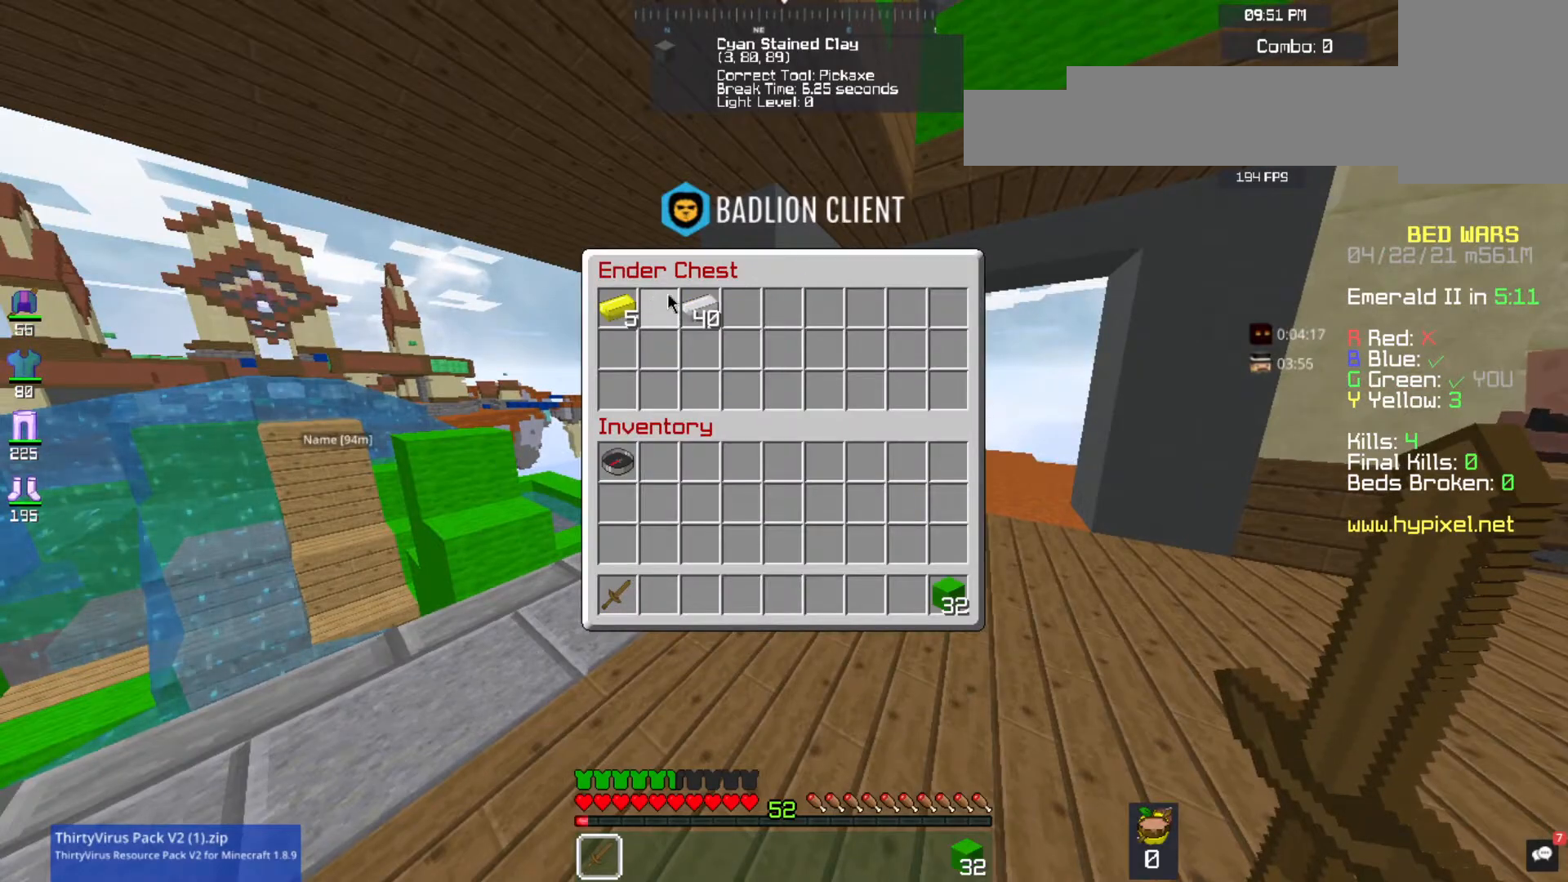
{"keys": [], "mouse": [], "events": []}
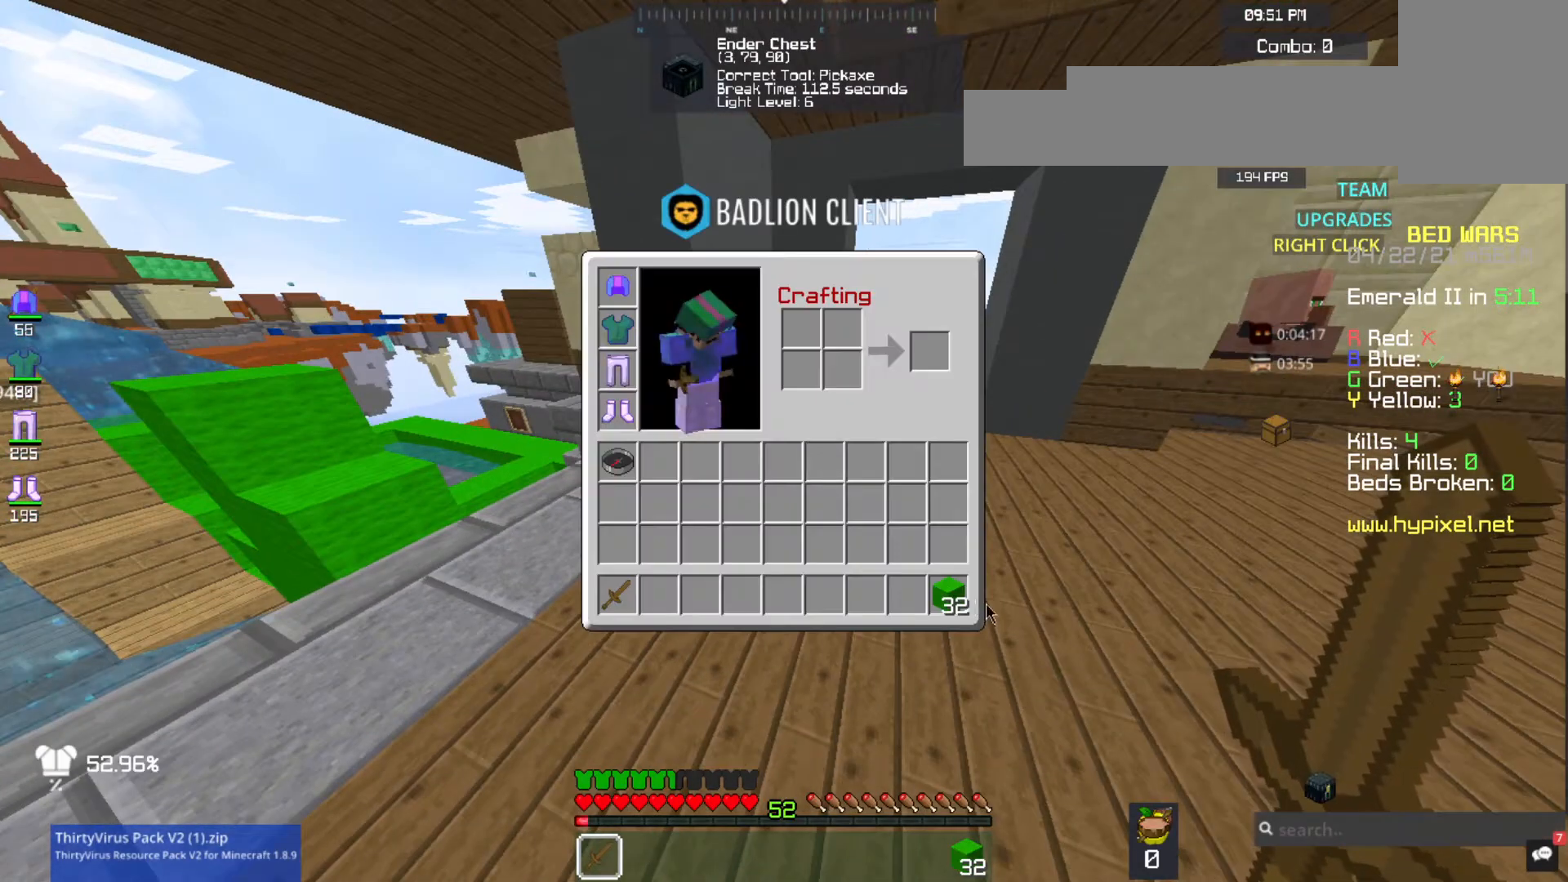
{"keys": [], "mouse": [], "events": []}
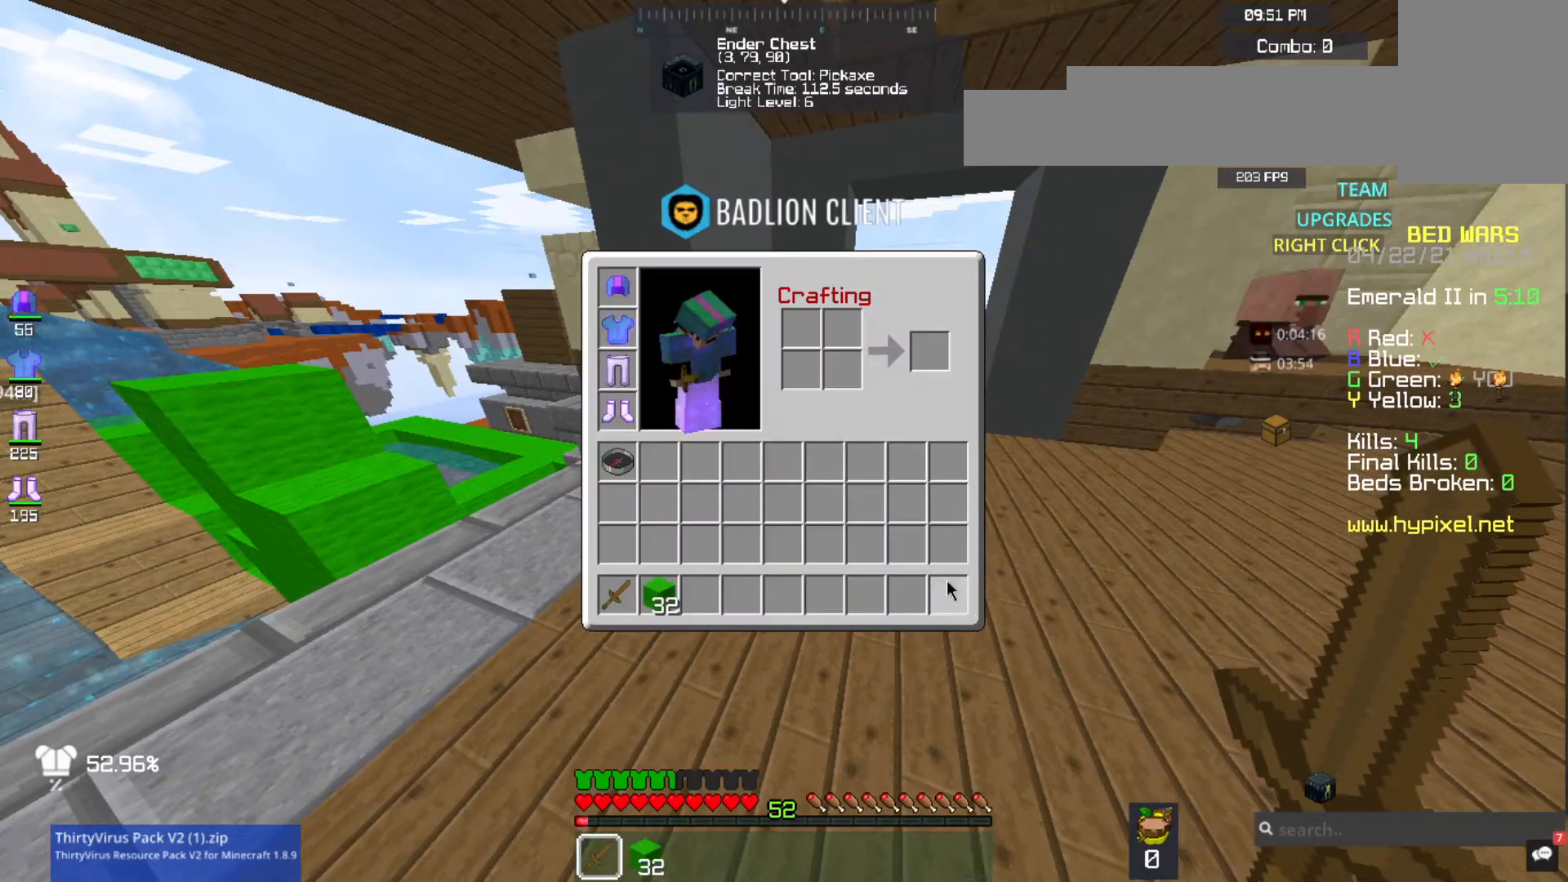
{"keys": ["w"], "mouse": [], "events": [[233, "w", "down"]]}
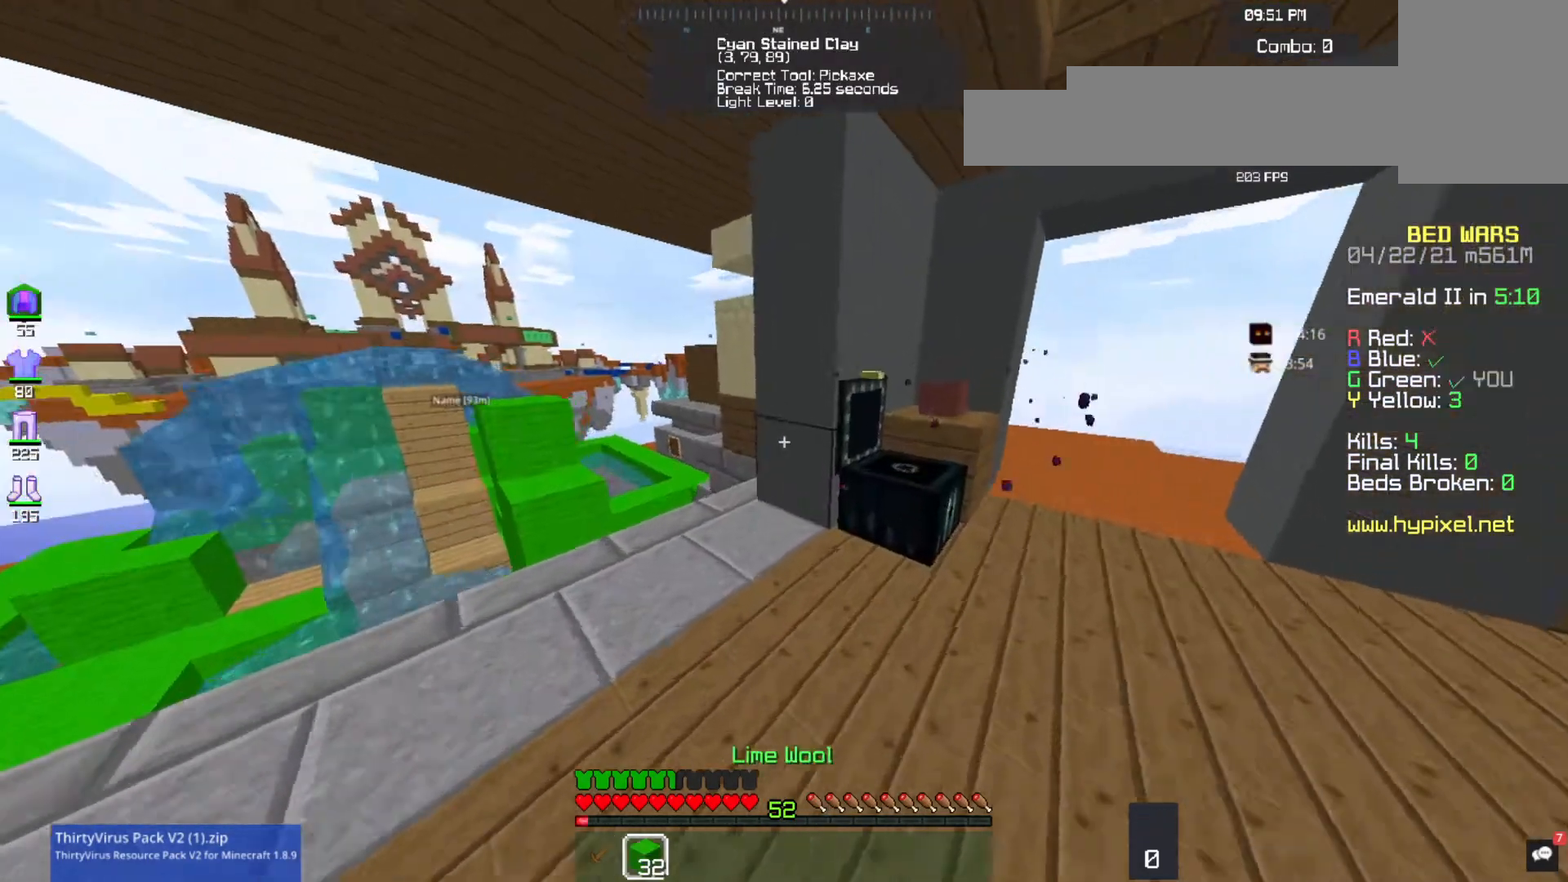
{"keys": ["w"], "mouse": [], "events": [[100, "a", "down"], [433, "a", "up"]]}
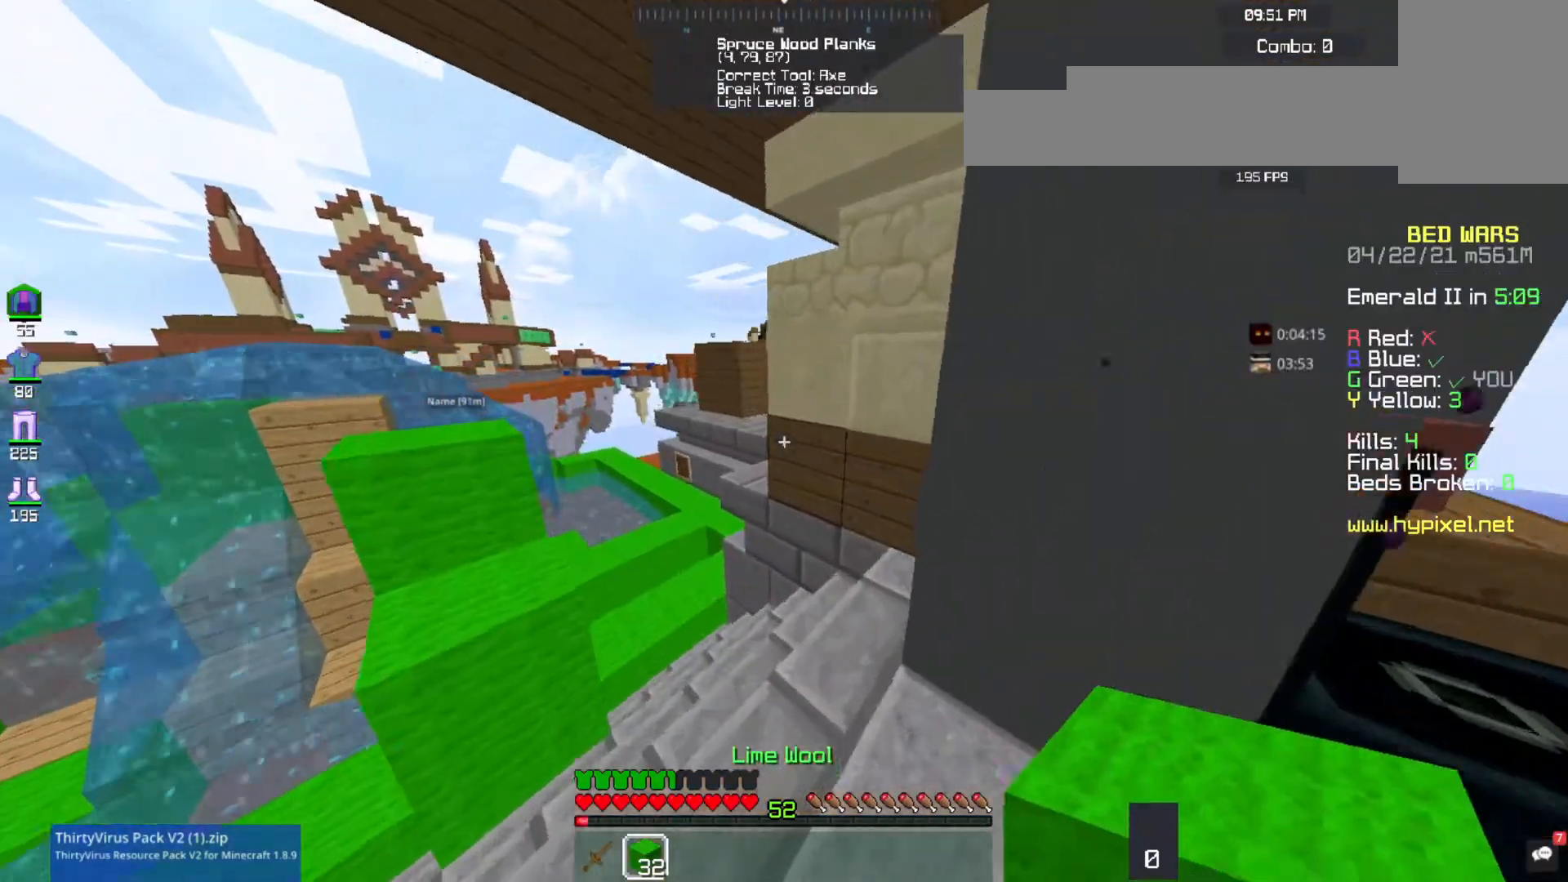
{"keys": ["d", "w"], "mouse": [], "events": [[100, "w", "up"], [167, "w", "down"], [333, "d", "down"]]}
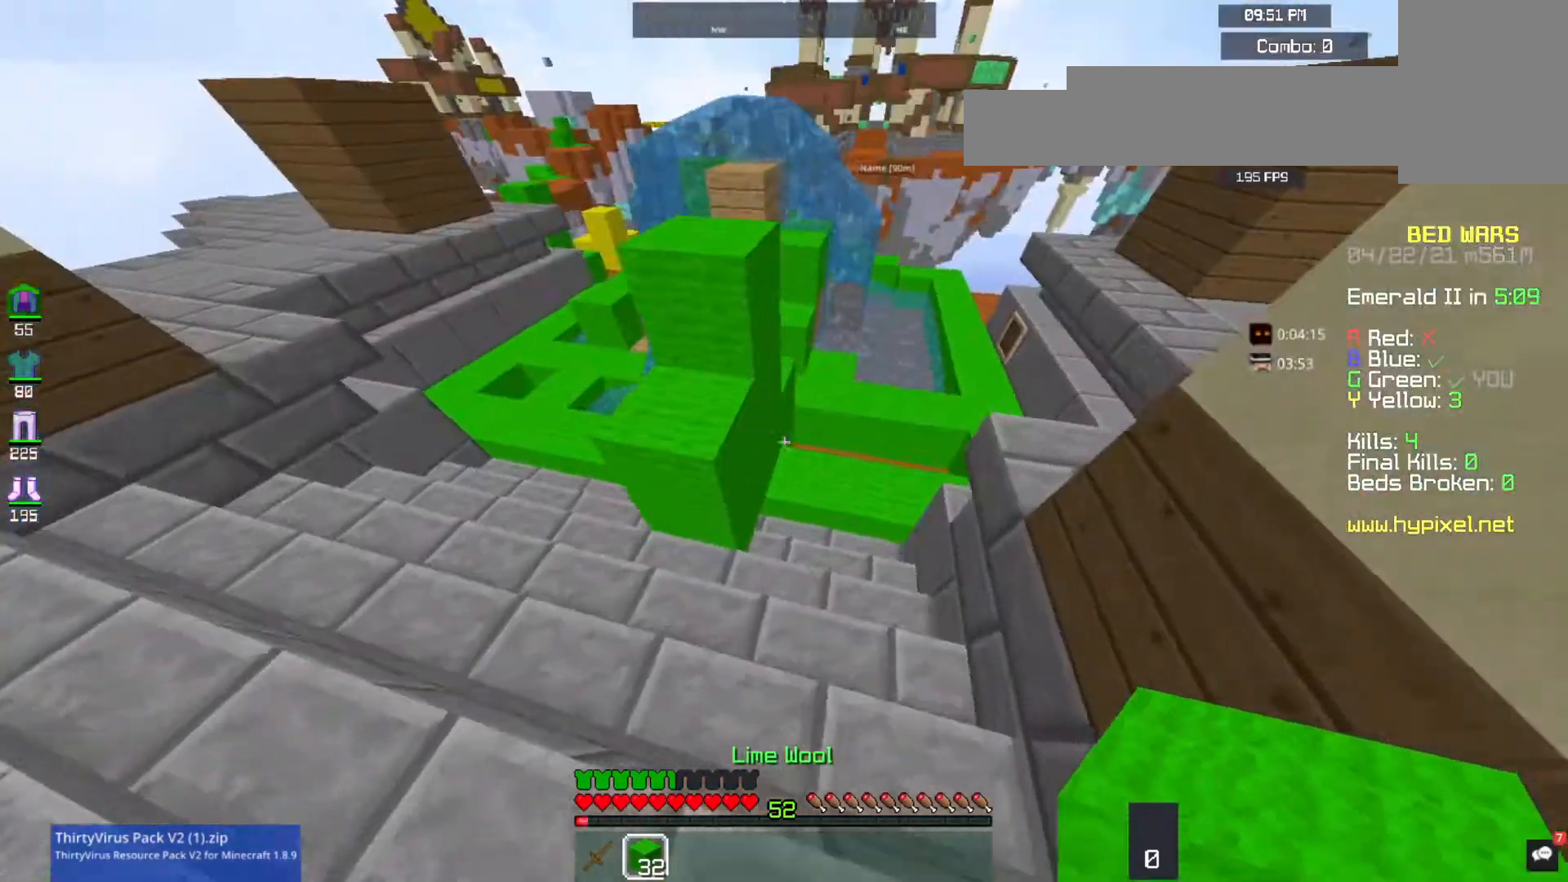
{"keys": ["d", "s", "space"], "mouse": ["right"], "events": [[167, "w", "up"], [233, "space", "down"], [300, "mouse_right", "down"], [333, "s", "down"], [467, "mouse_right", "up"], [500, "mouse_right", "down"]]}
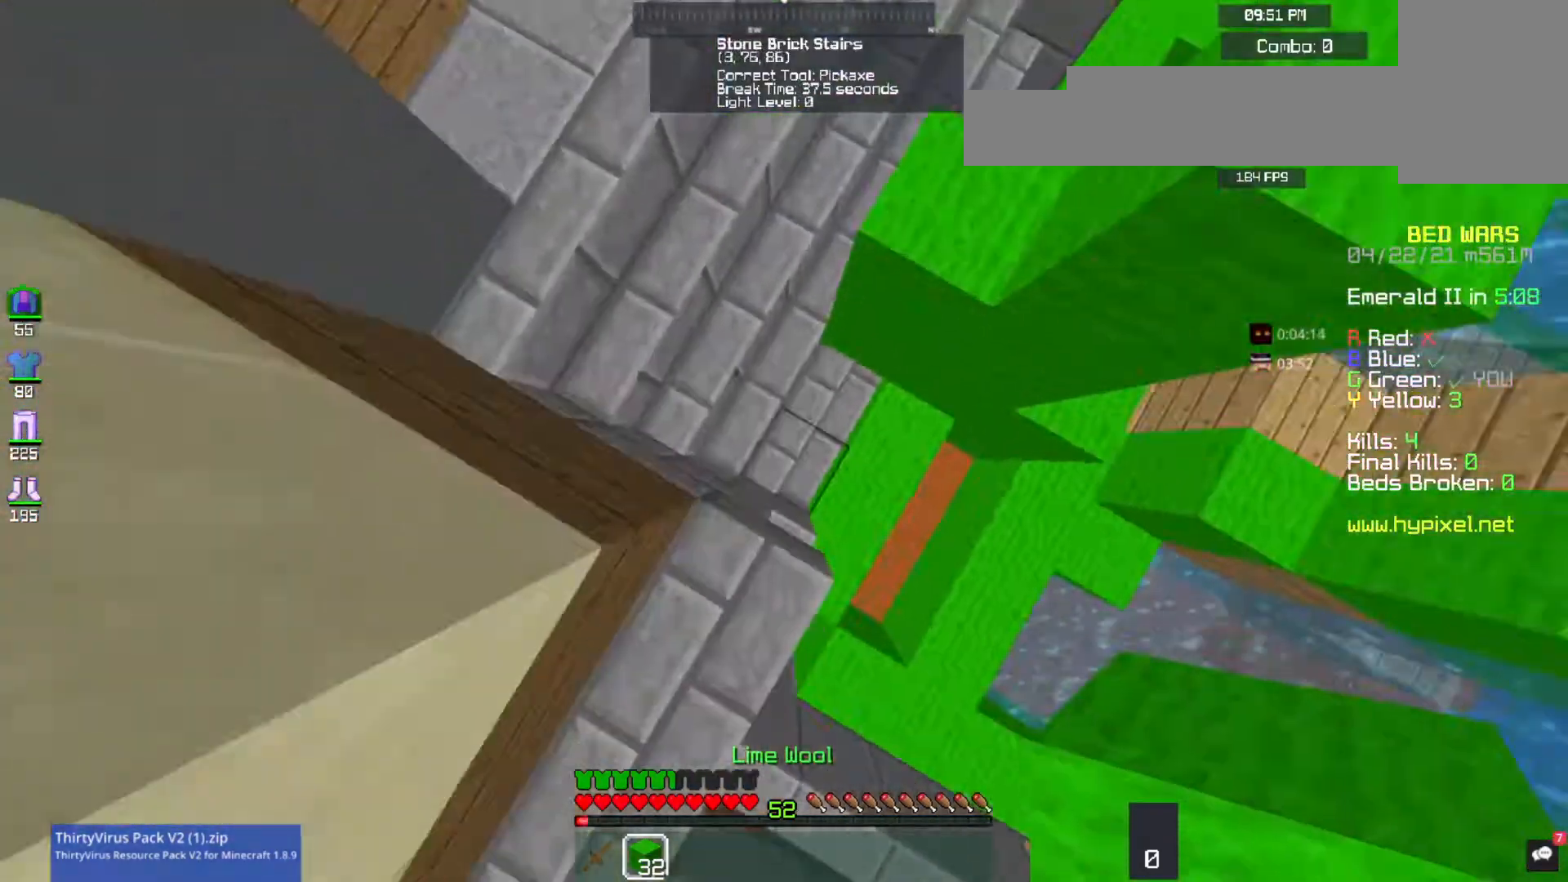
{"keys": ["d", "s", "space"], "mouse": ["right"], "events": []}
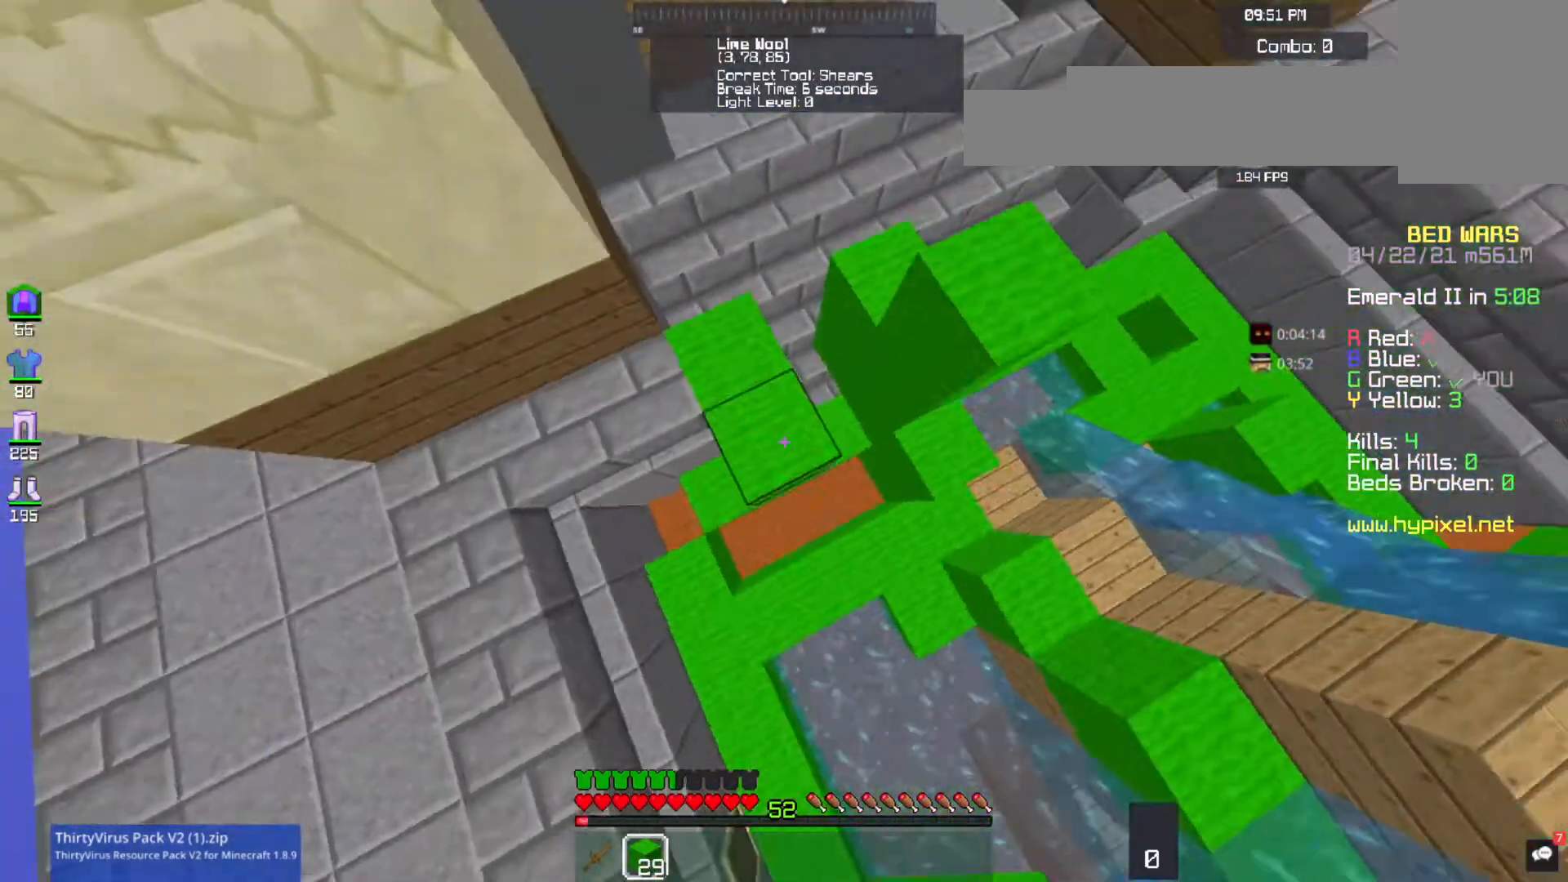
{"keys": ["d", "s", "space"], "mouse": ["right"], "events": [[33, "a", "down"], [100, "d", "up"], [267, "d", "down"], [300, "a", "up"]]}
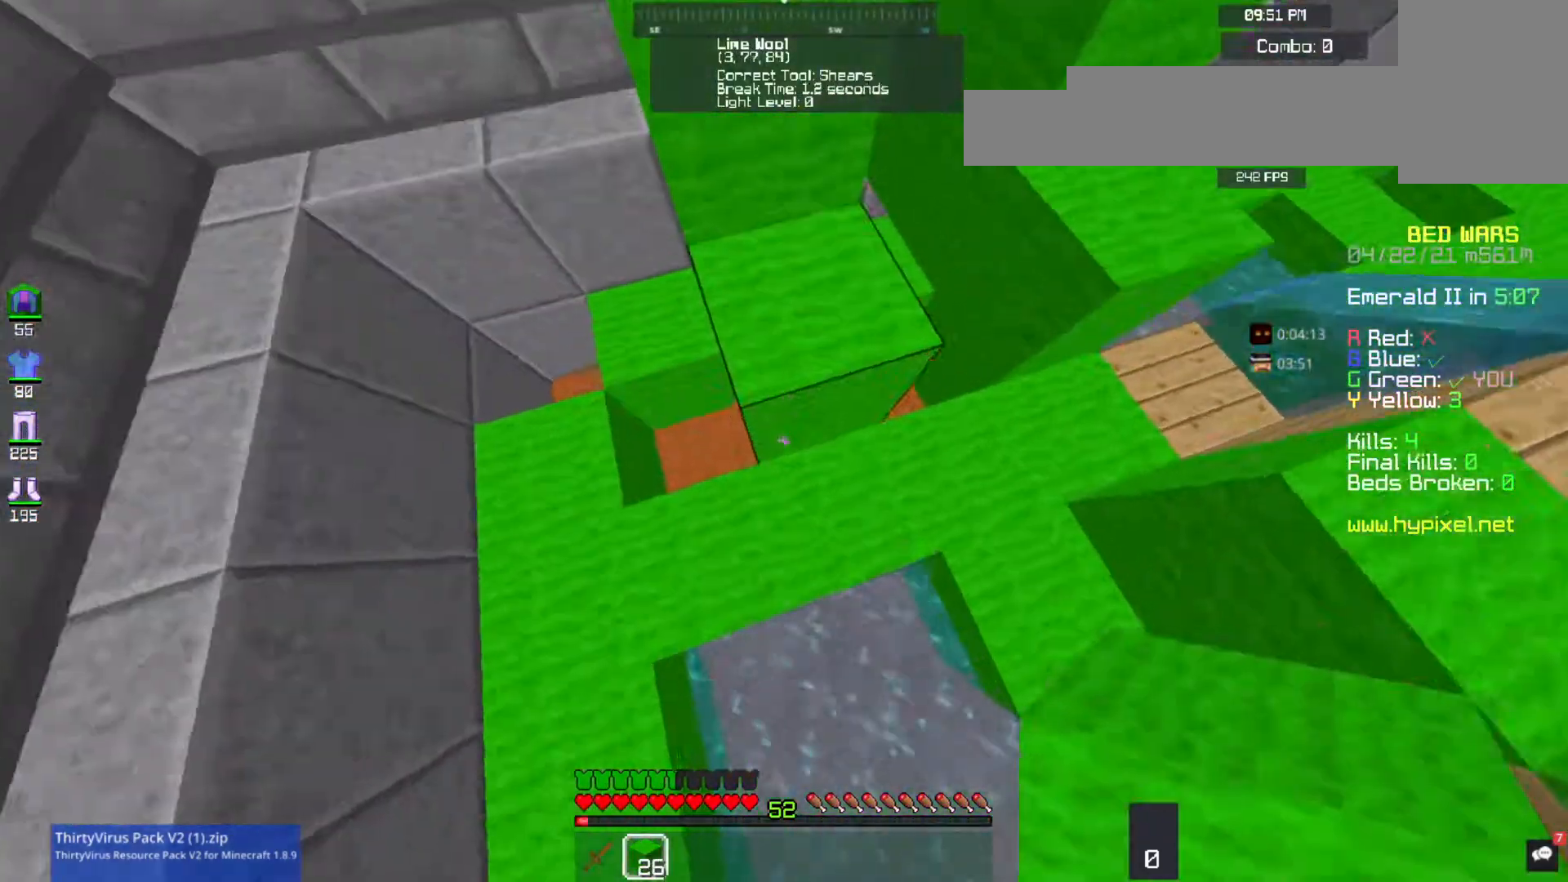
{"keys": ["a", "s", "space"], "mouse": ["right"], "events": [[67, "mouse_right", "up"], [200, "mouse_right", "down"], [433, "a", "down"], [433, "d", "up"]]}
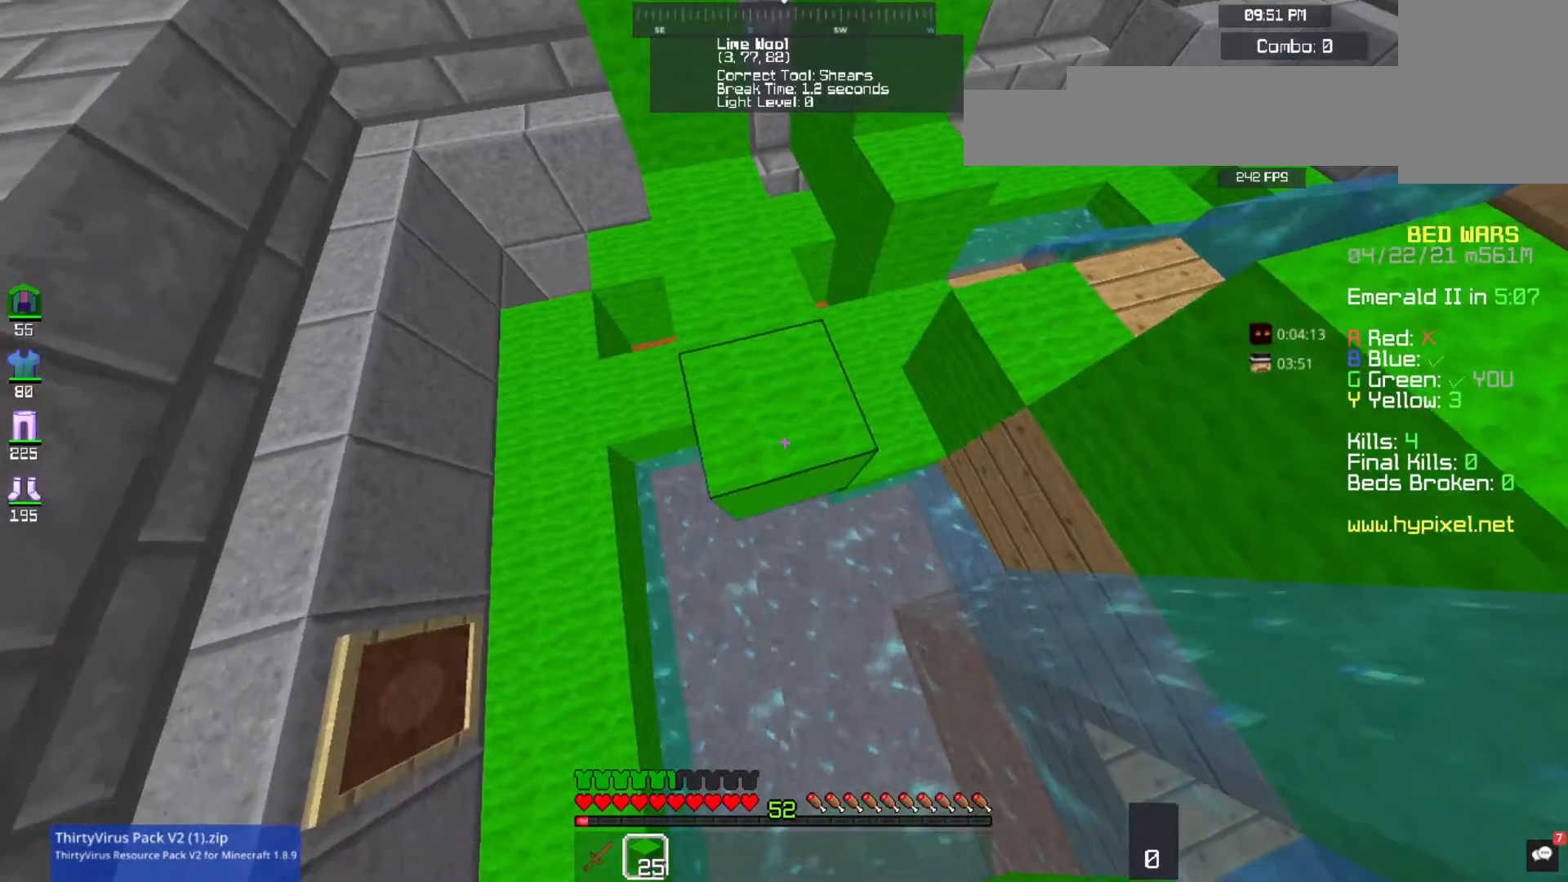
{"keys": ["a", "s", "space"], "mouse": [], "events": [[100, "mouse_right", "up"], [200, "d", "down"], [233, "a", "up"], [233, "mouse_right", "down"], [267, "d", "up"], [333, "a", "down"], [400, "mouse_right", "up"]]}
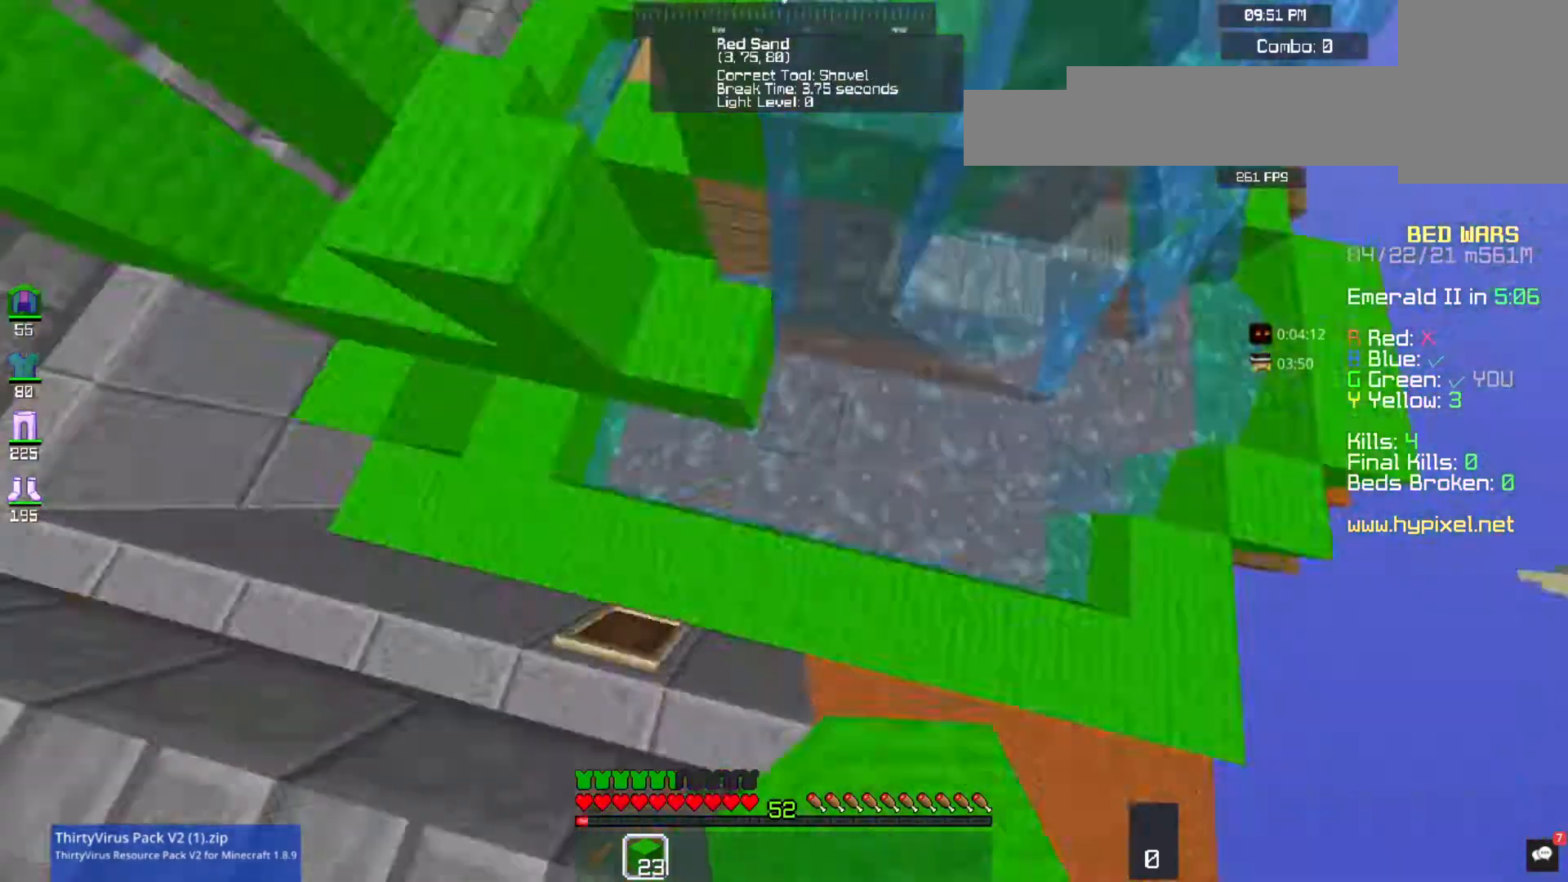
{"keys": ["w"], "mouse": [], "events": [[167, "s", "up"], [167, "space", "up"], [367, "a", "up"], [367, "w", "down"]]}
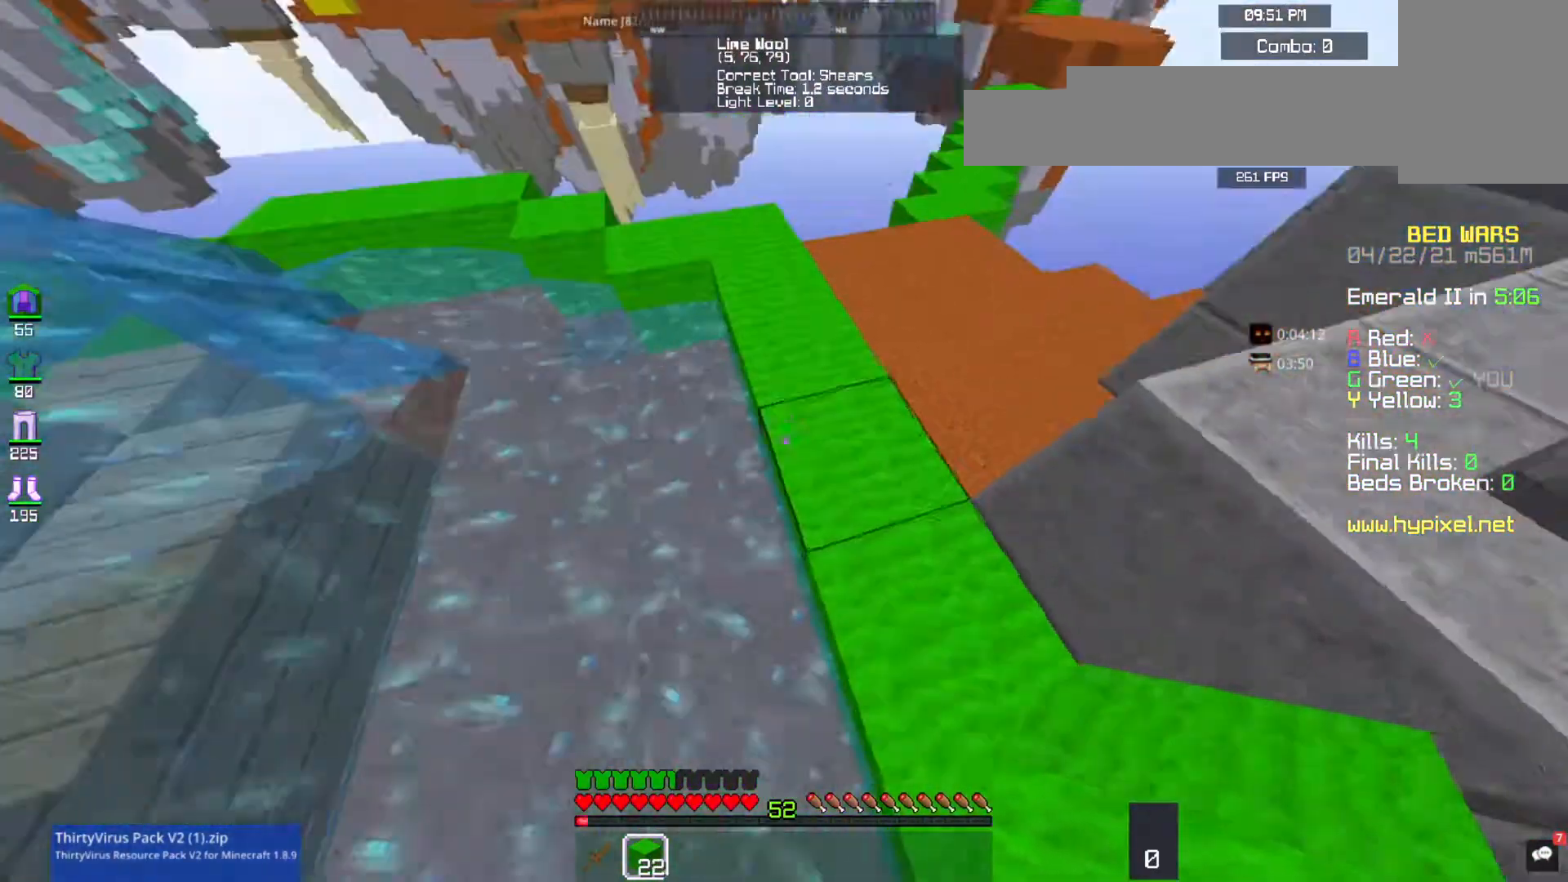
{"keys": ["w"], "mouse": [], "events": []}
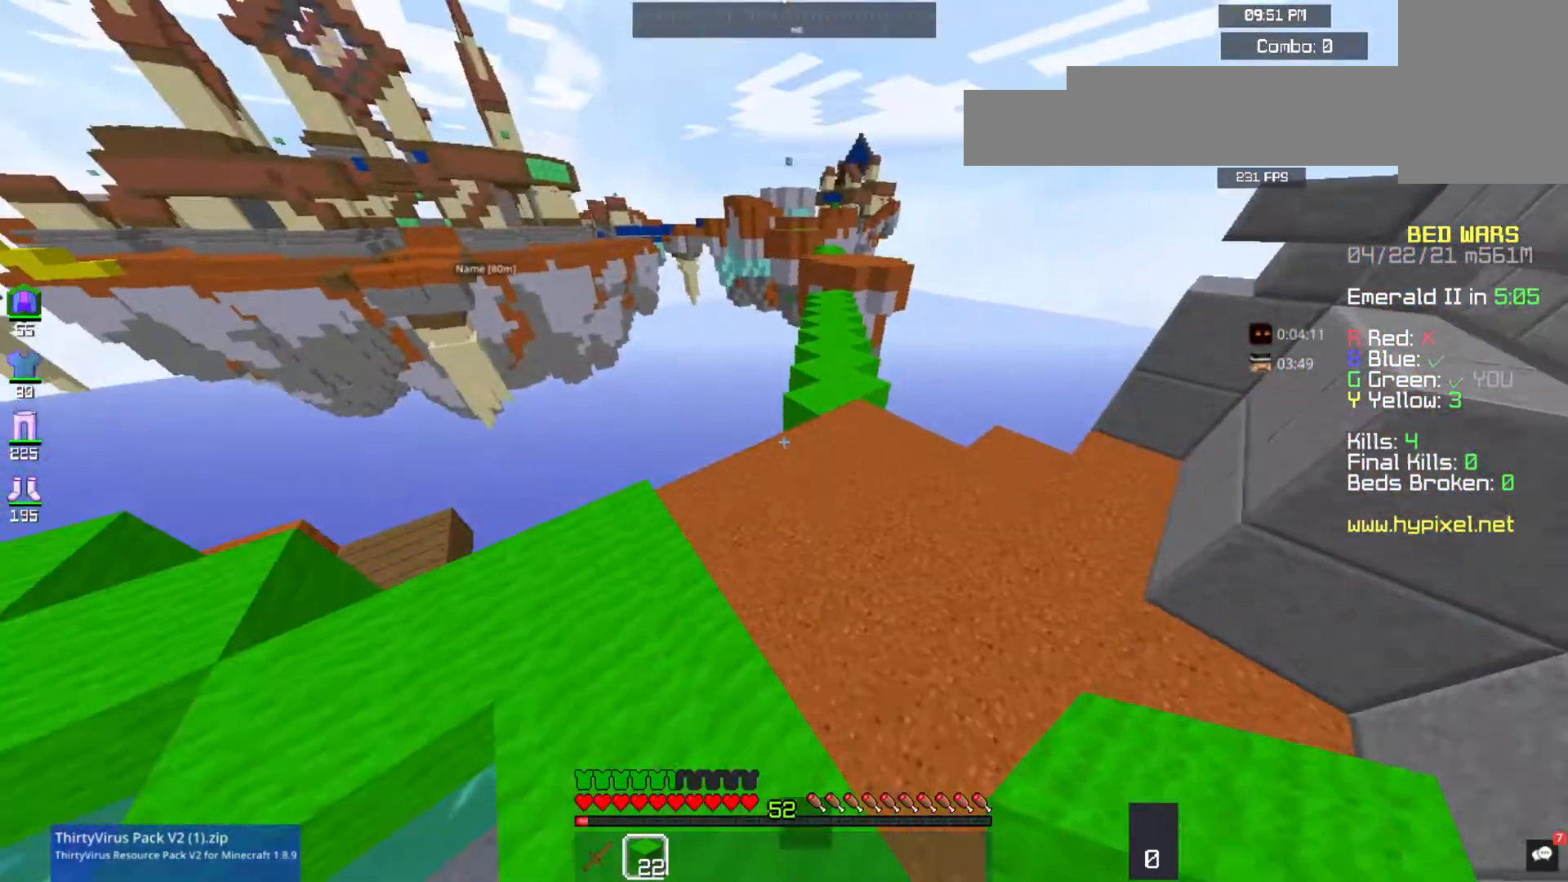
{"keys": ["w"], "mouse": [], "events": []}
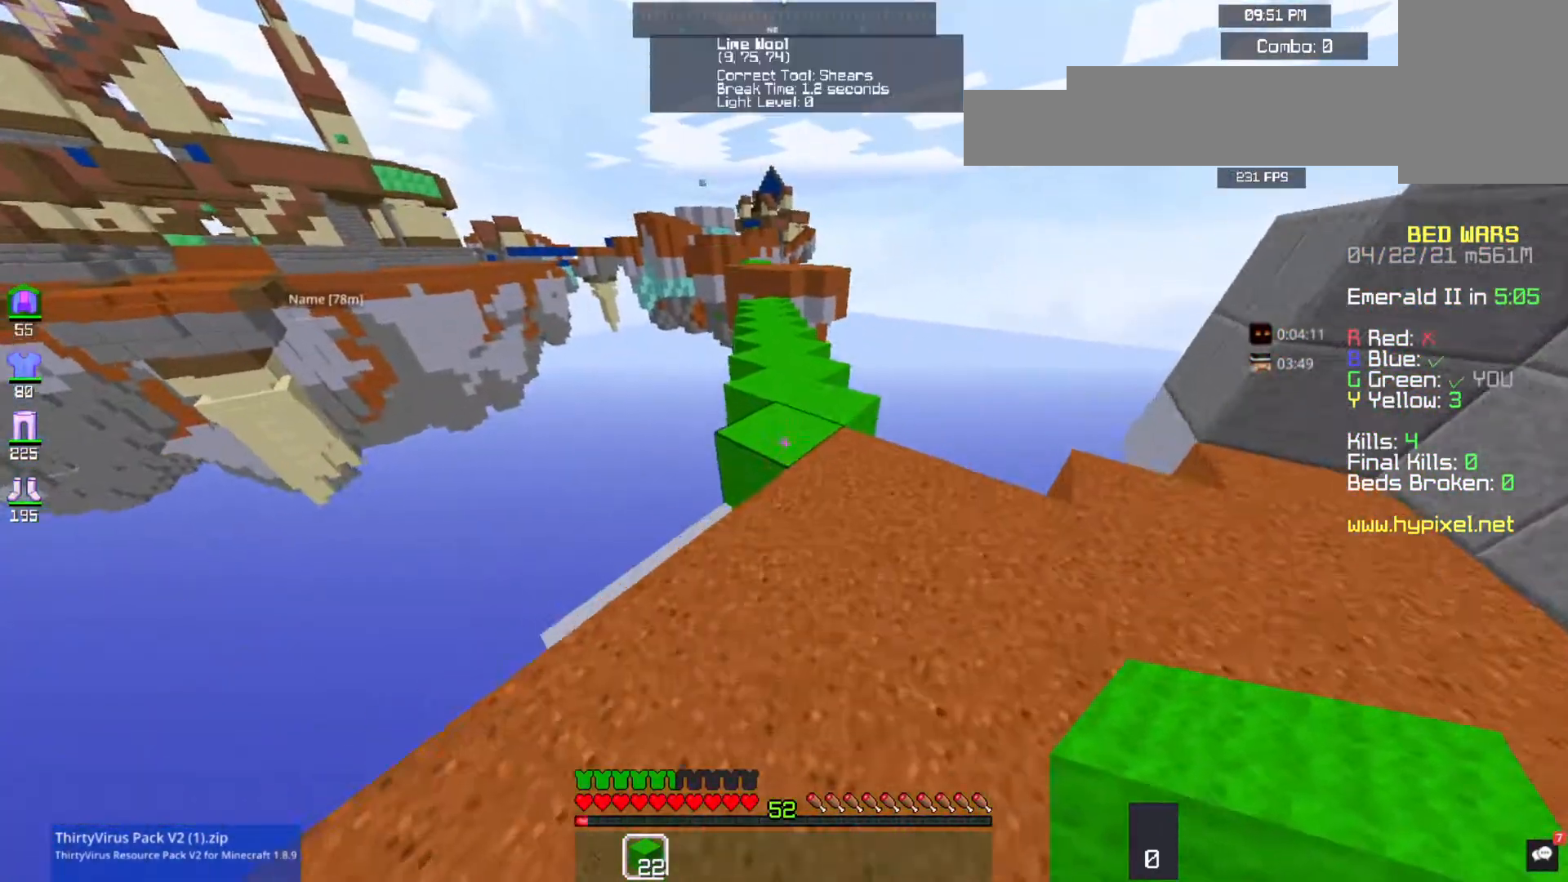
{"keys": ["w"], "mouse": [], "events": []}
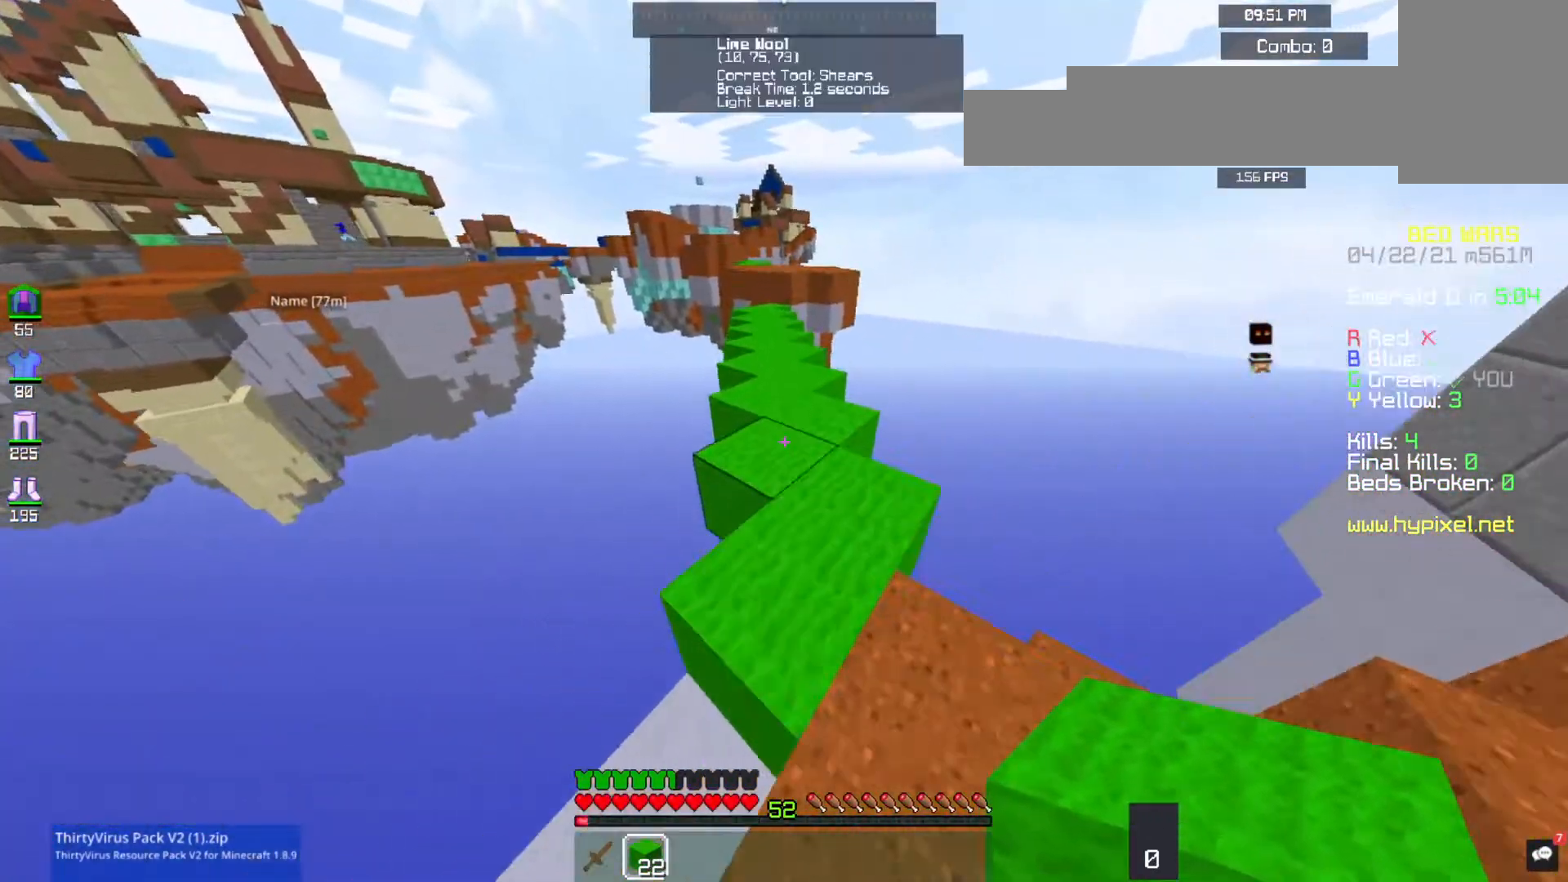
{"keys": ["space", "w"], "mouse": [], "events": [[100, "space", "down"], [333, "mouse_right", "down"], [500, "mouse_right", "up"]]}
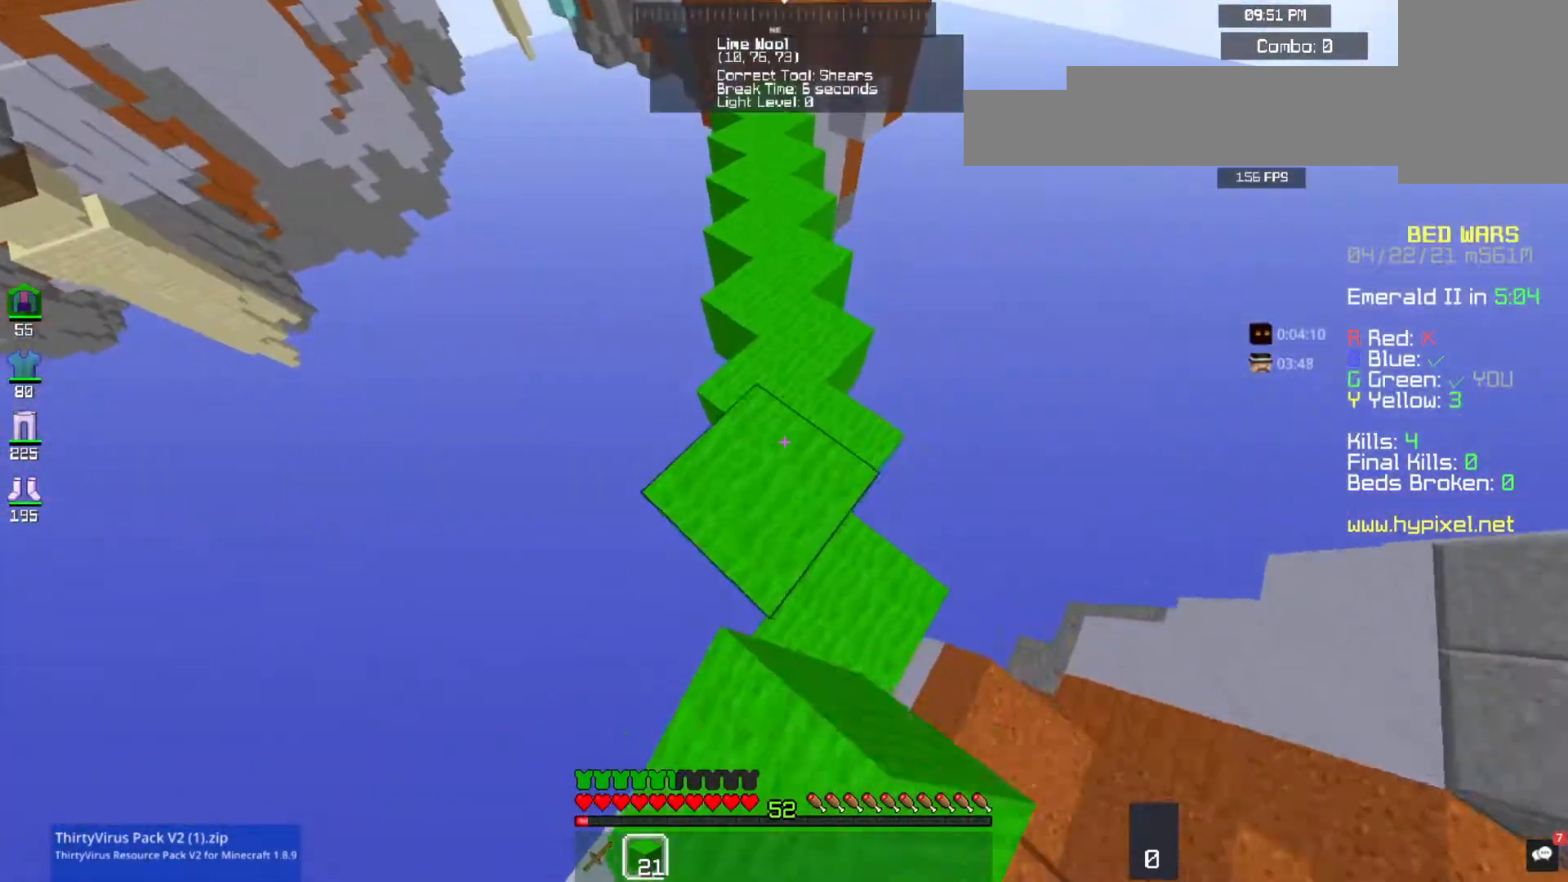
{"keys": ["space", "w"], "mouse": [], "events": [[100, "space", "up"], [467, "space", "down"]]}
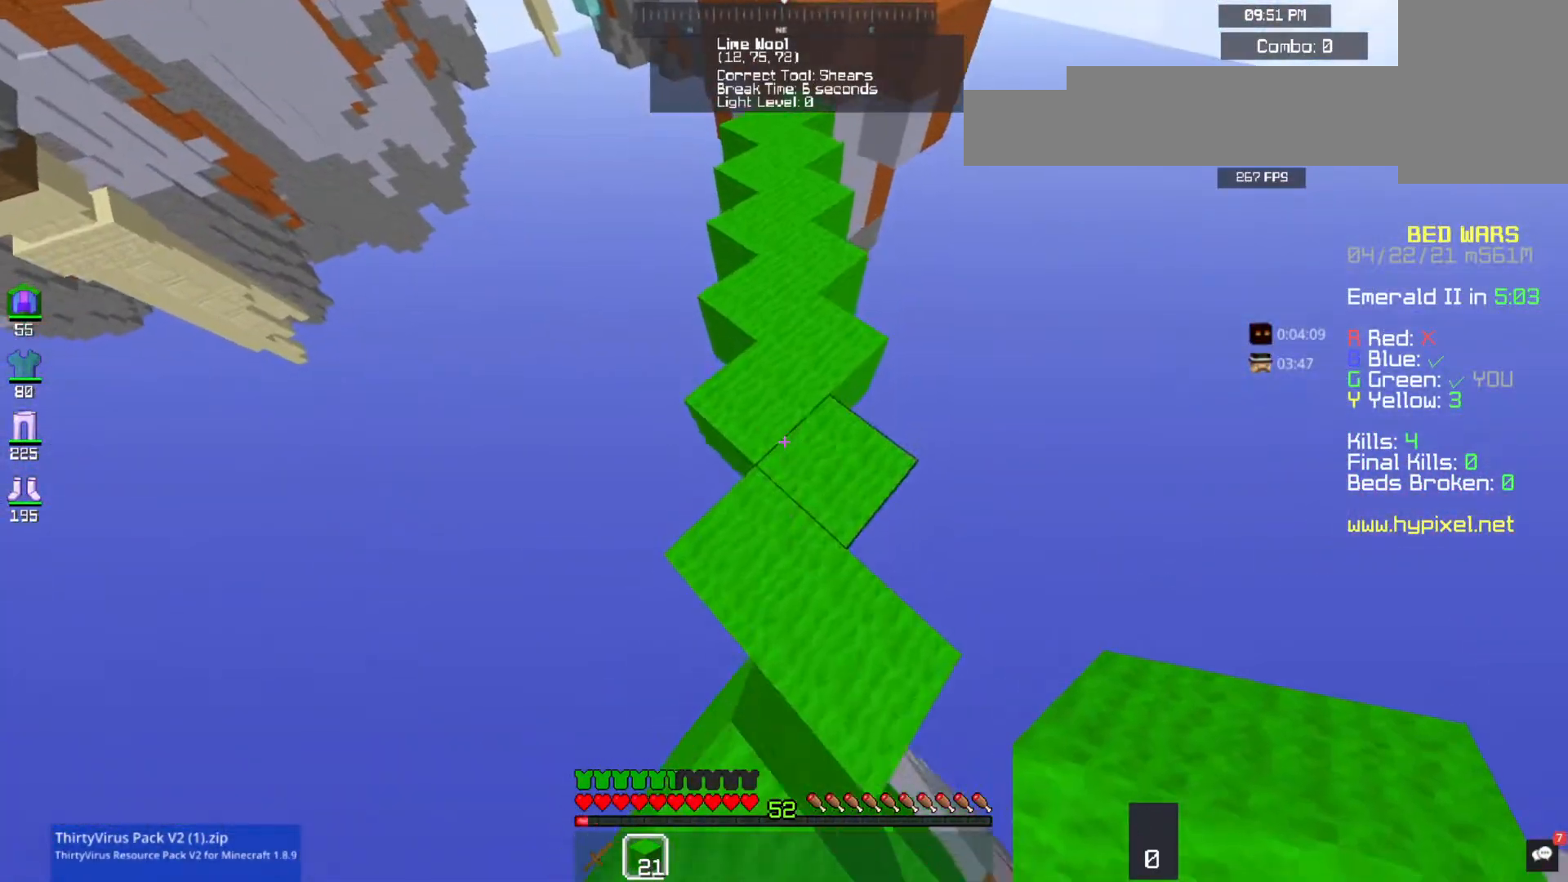
{"keys": ["space", "w"], "mouse": ["right"], "events": [[467, "mouse_right", "down"]]}
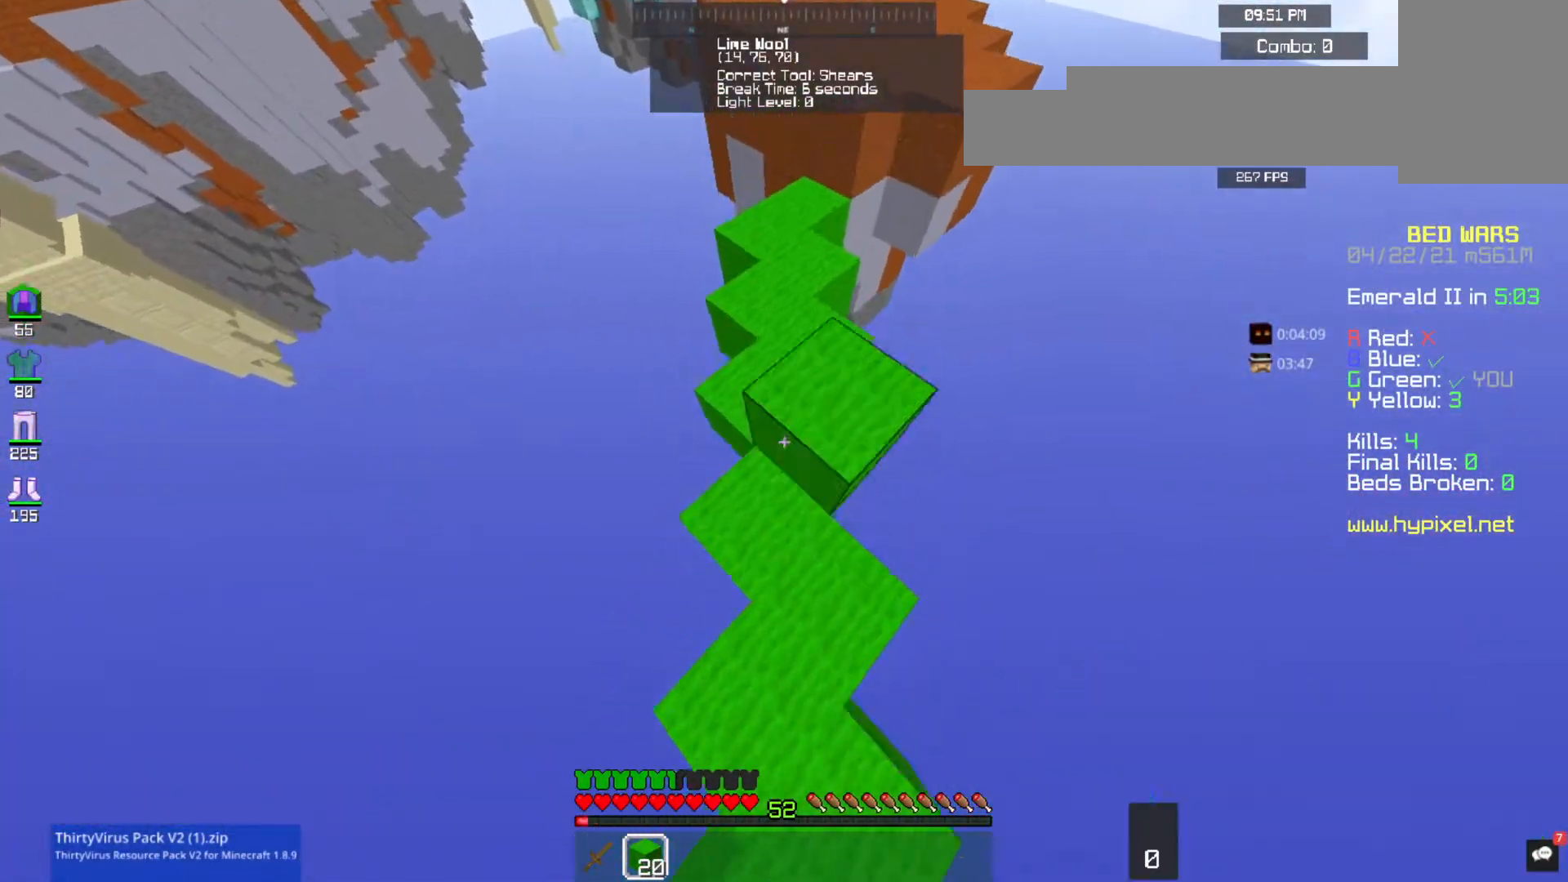
{"keys": ["d"], "mouse": [], "events": [[100, "mouse_right", "up"], [433, "d", "down"], [433, "w", "up"], [467, "space", "up"]]}
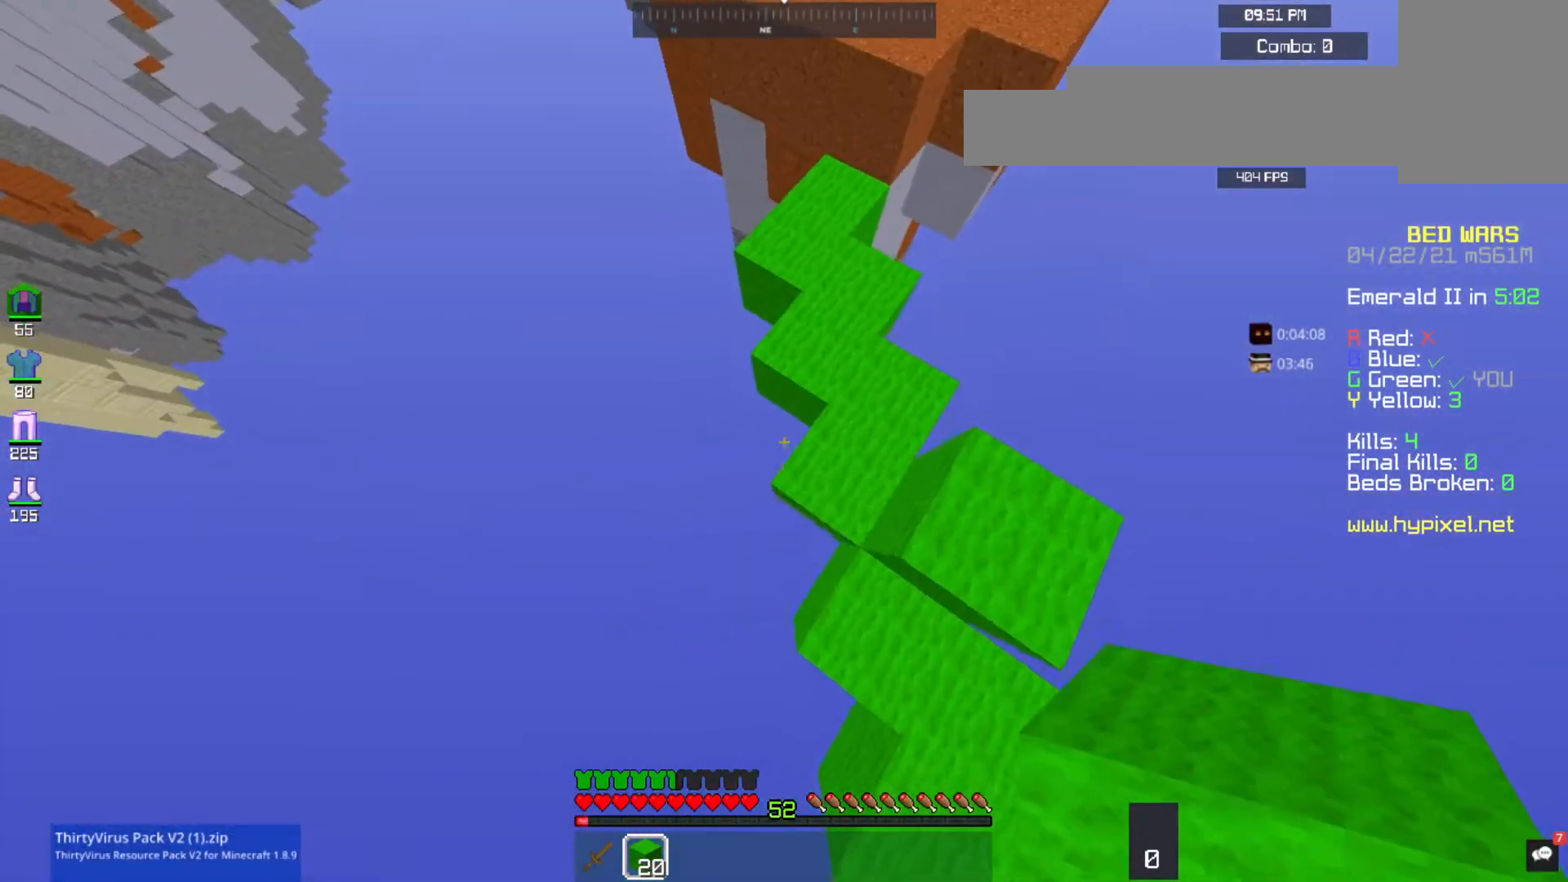
{"keys": ["w"], "mouse": [], "events": [[367, "d", "up"], [500, "w", "down"]]}
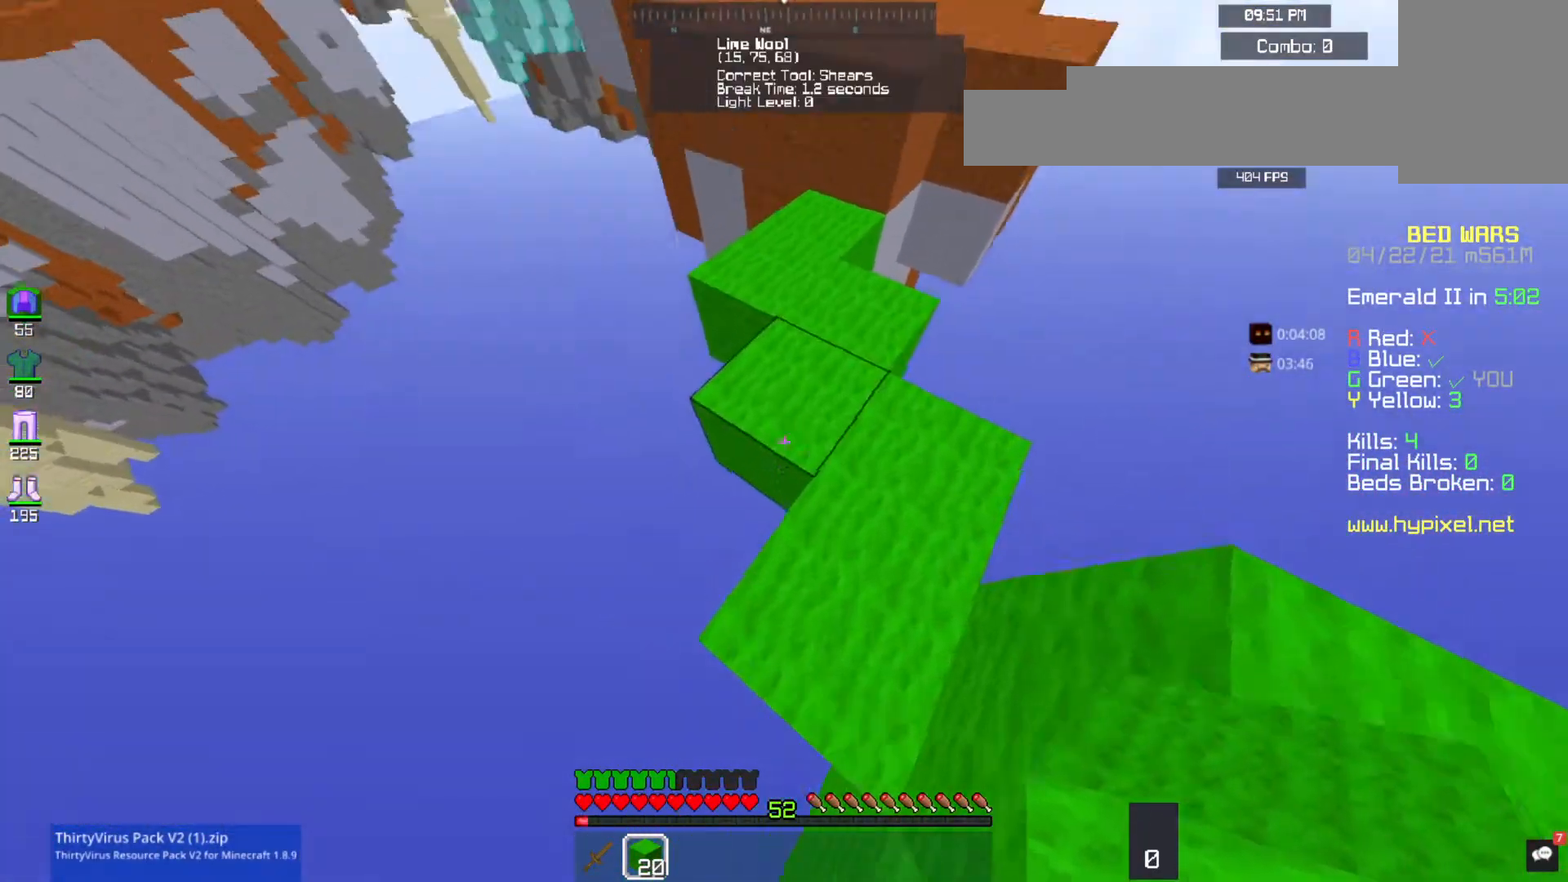
{"keys": ["w"], "mouse": [], "events": []}